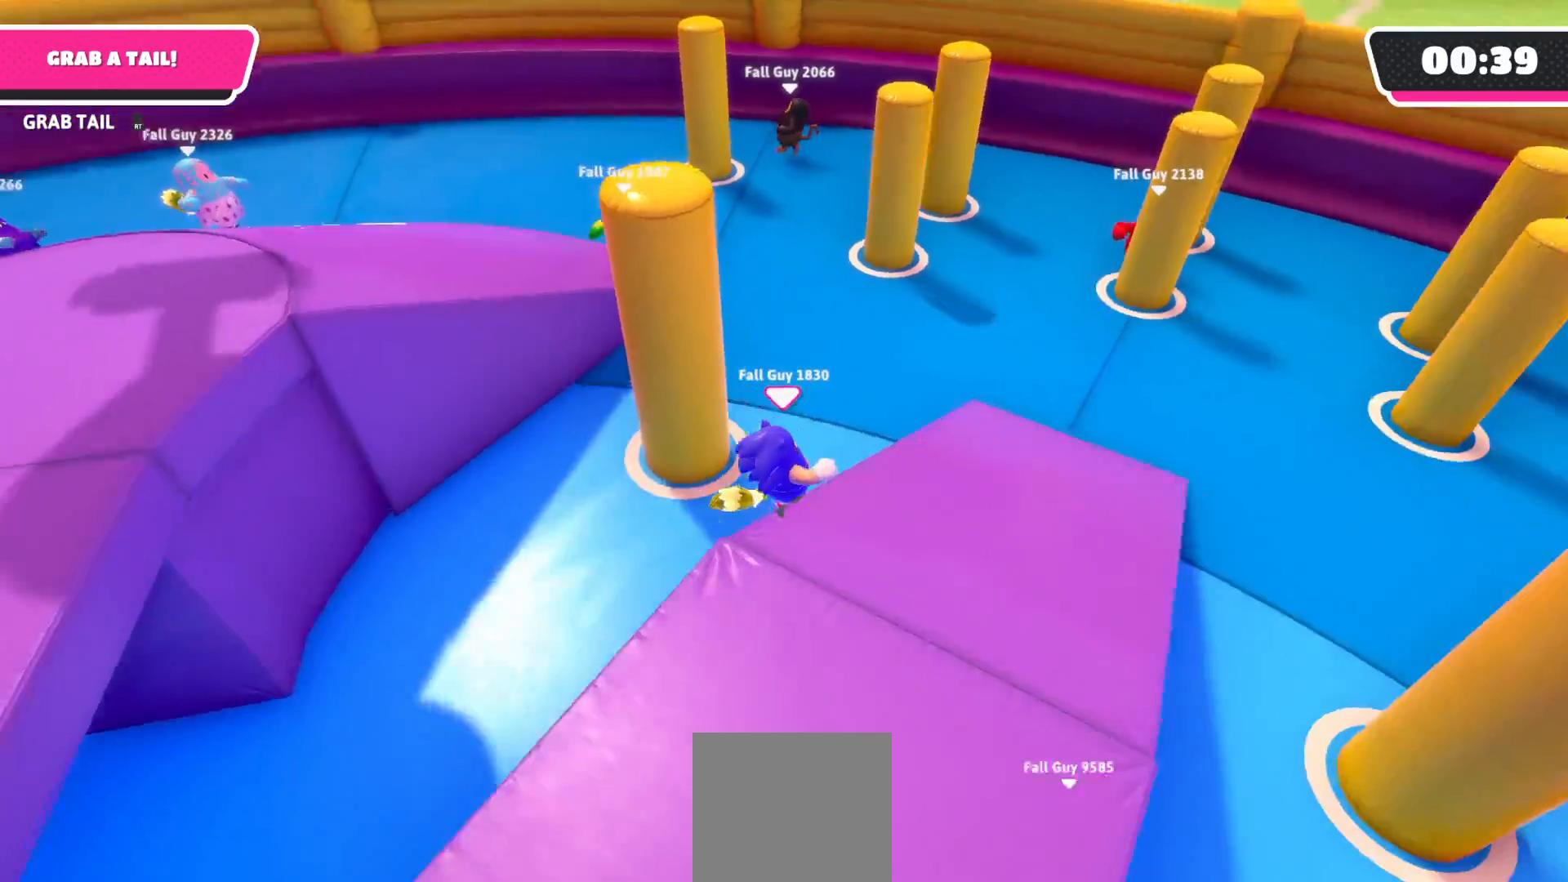
Gameplay with a controller (Xbox layout); each line is a JSON object with the inputs held at the frame after it. "events" lists button and stick changes between this image and that frame as [ms after this image, input, new state], when the widget could be followed in between.
{"buttons": [], "left_stick": "down", "right_stick": "right", "events": [[133, "left_stick", "up"], [350, "left_stick", "left"], [467, "right_stick", "right"], [483, "left_stick", "down"]]}
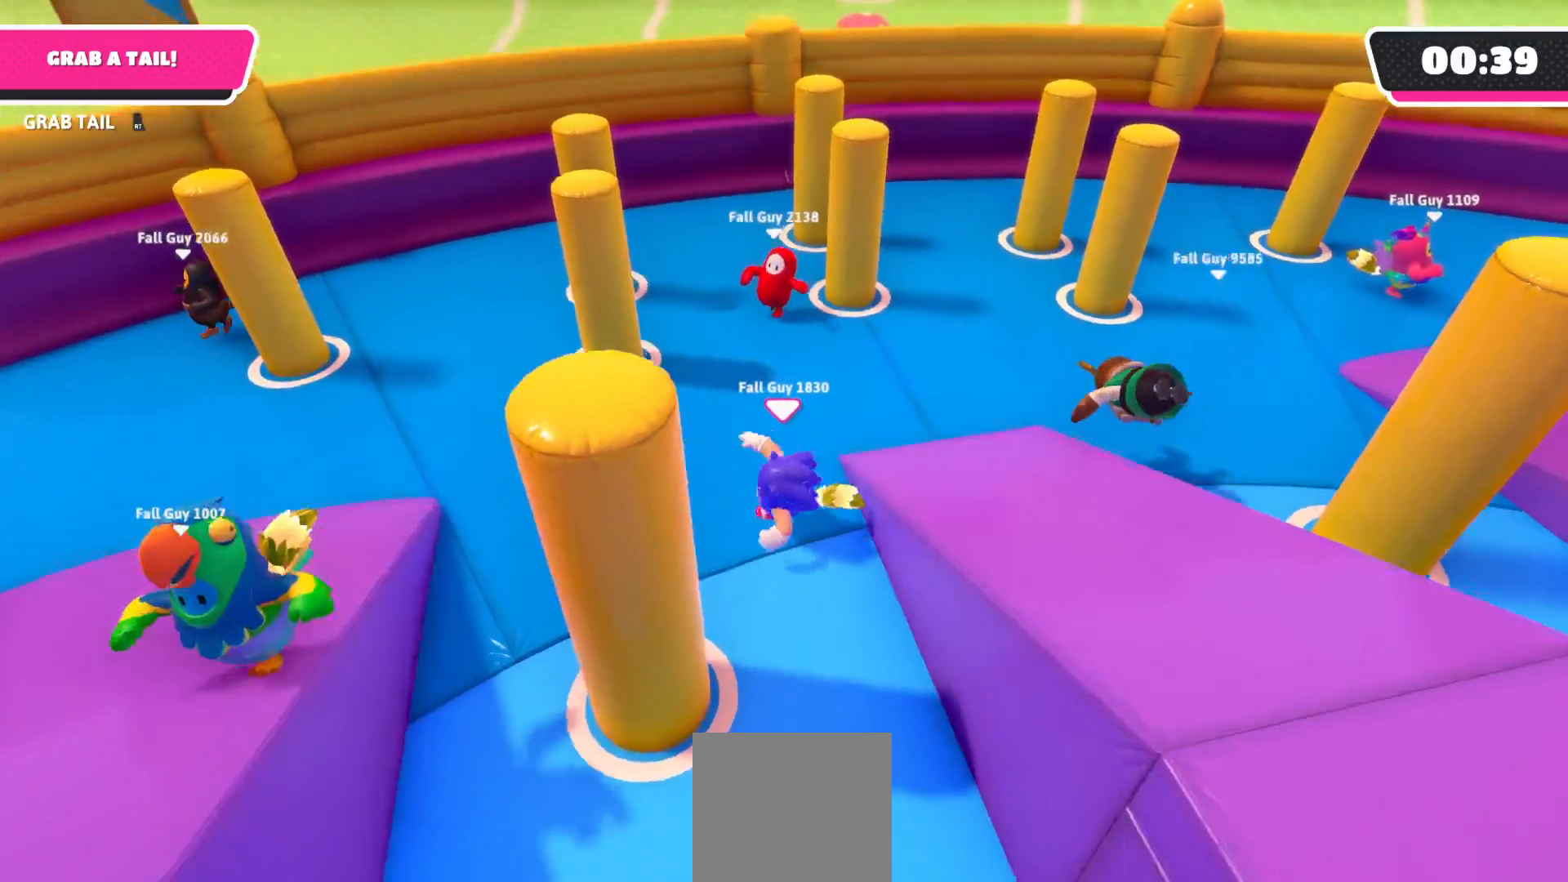
{"buttons": ["A"], "left_stick": "up-right", "right_stick": "center", "events": [[83, "left_stick", "down-right"], [167, "right_stick", "center"], [300, "left_stick", "up-right"], [350, "A", "down"]]}
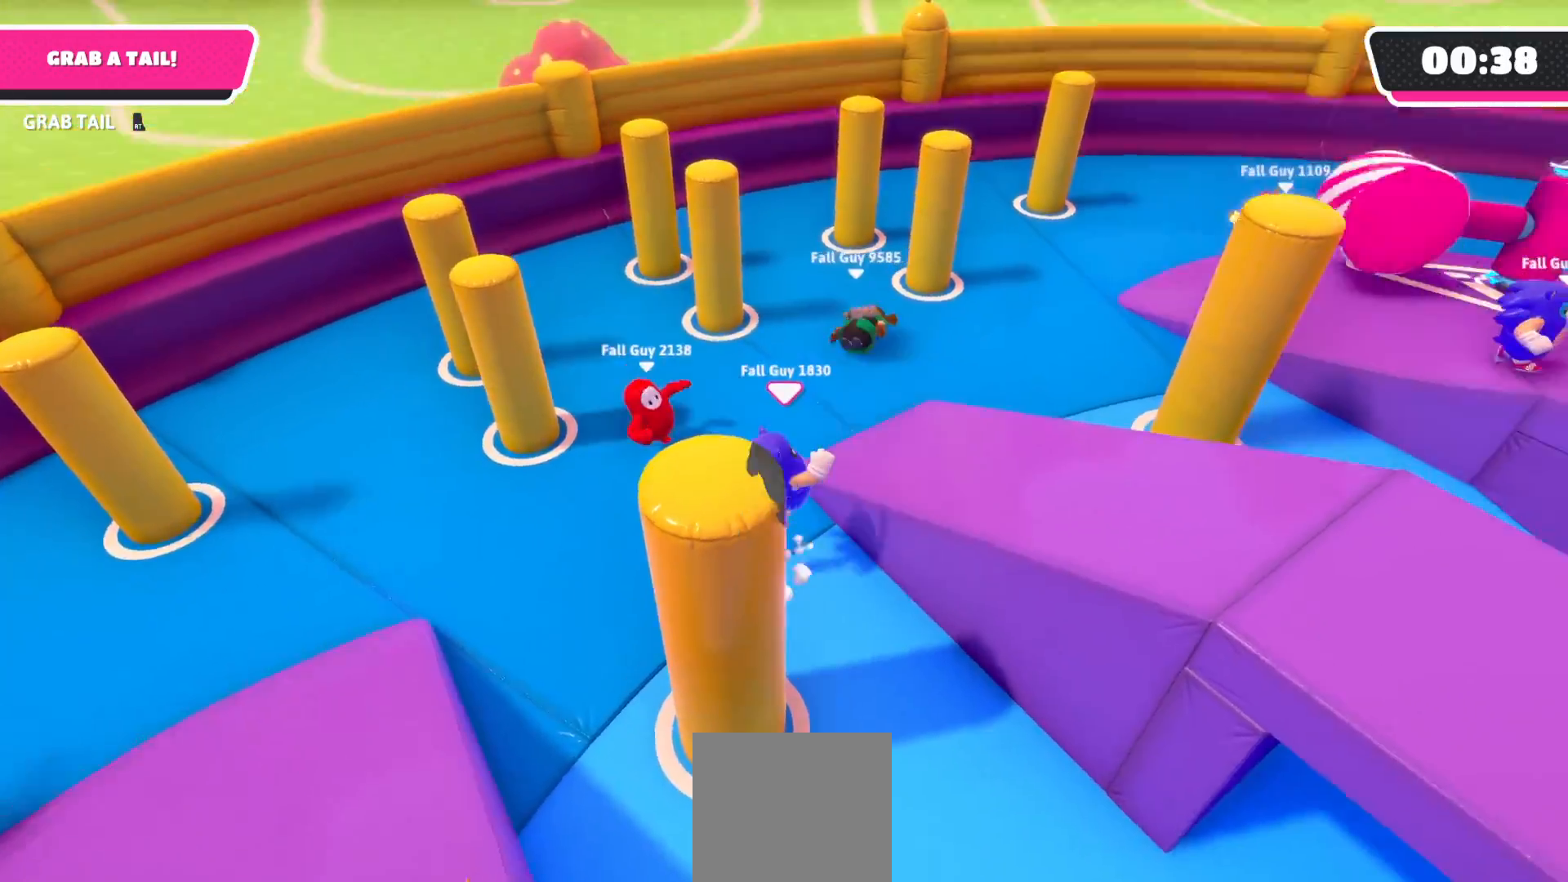
{"buttons": ["X"], "left_stick": "up-right", "right_stick": "center", "events": [[83, "A", "up"], [183, "X", "down"]]}
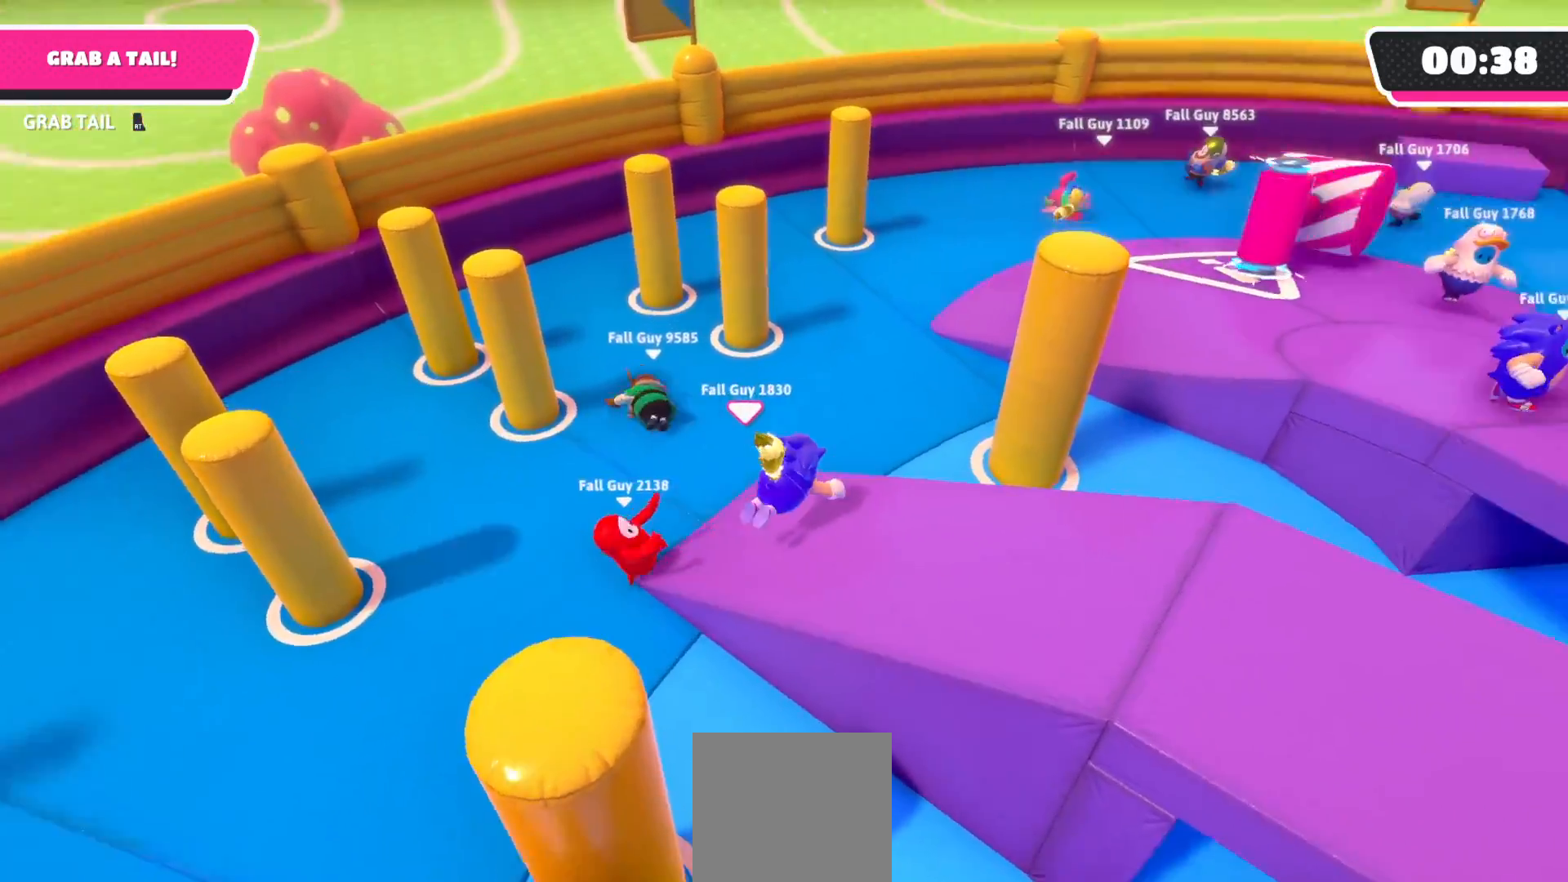
{"buttons": [], "left_stick": "up", "right_stick": "up-right", "events": [[150, "X", "up"], [433, "right_stick", "right"], [467, "left_stick", "up"], [500, "right_stick", "up-right"]]}
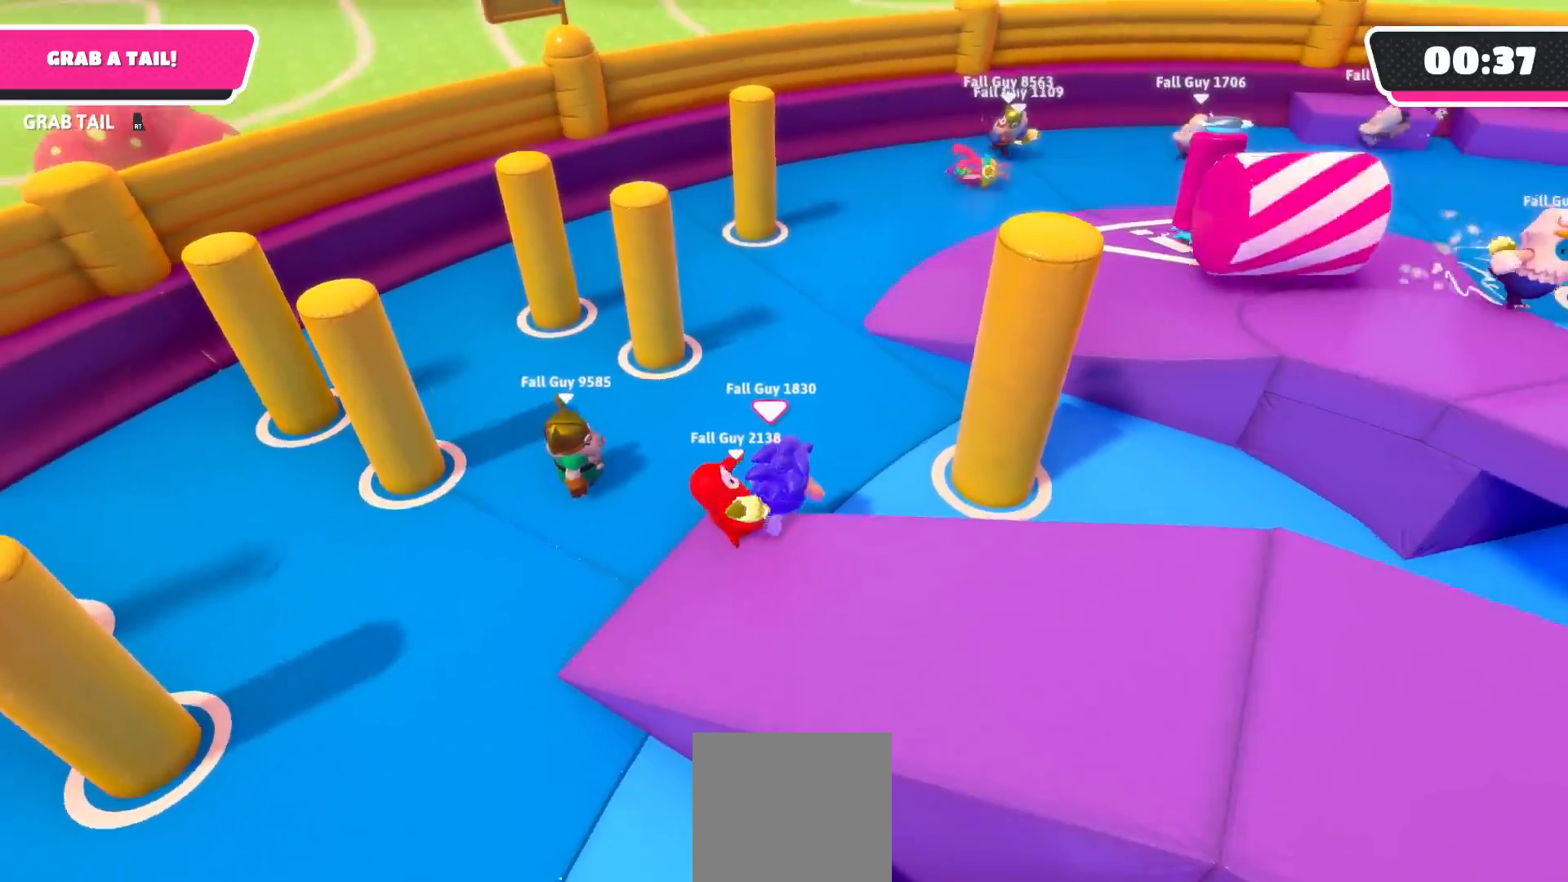
{"buttons": [], "left_stick": "down-left", "right_stick": "center", "events": [[83, "left_stick", "up-left"], [183, "right_stick", "center"], [317, "left_stick", "down-left"]]}
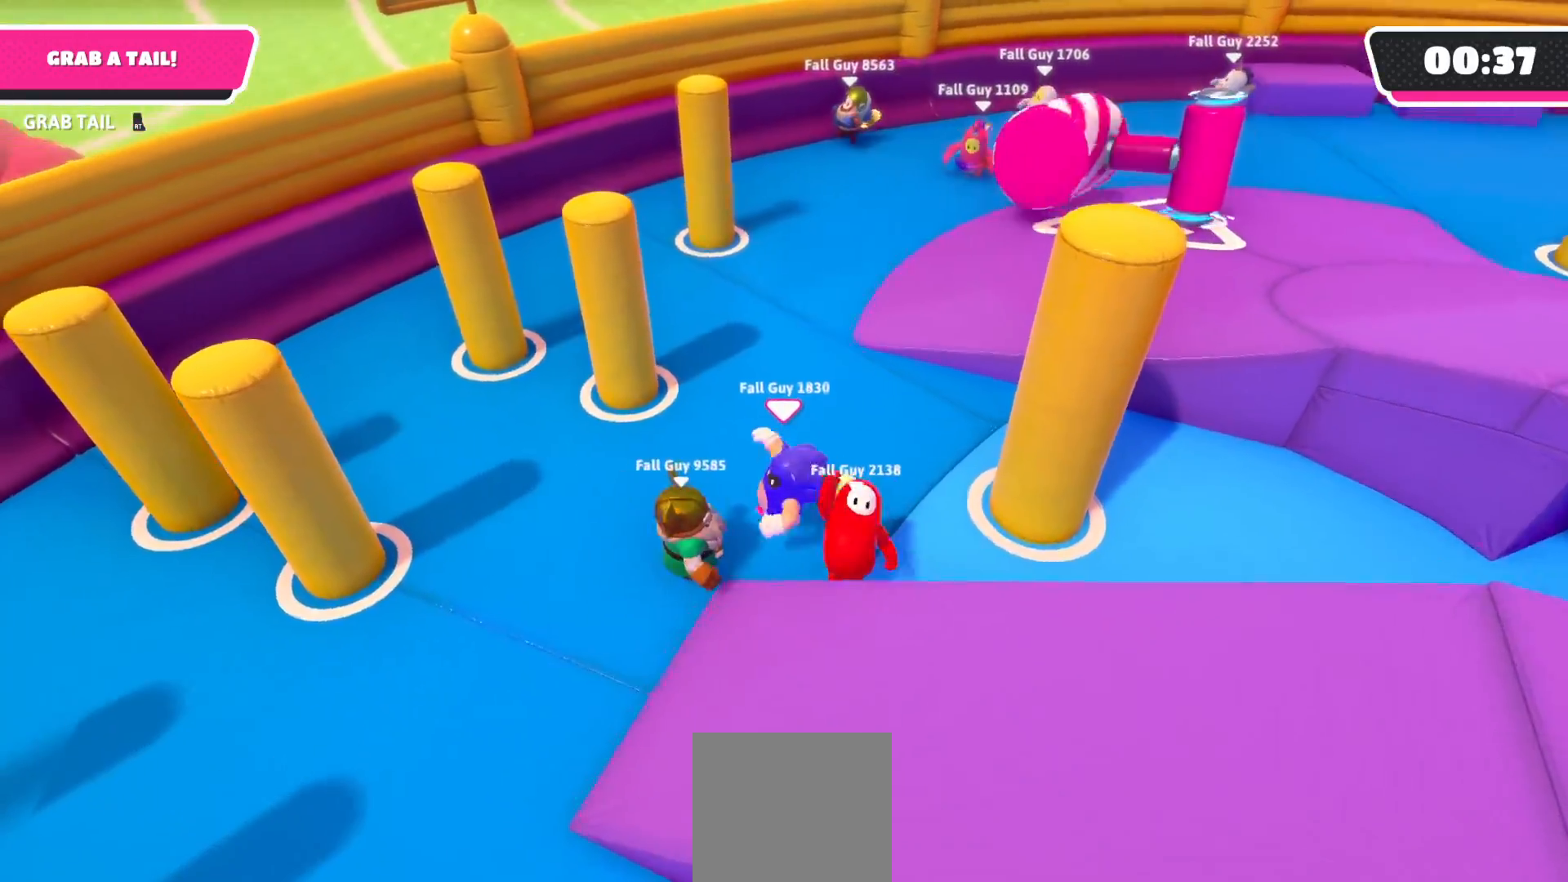
{"buttons": [], "left_stick": "up-left", "right_stick": "right", "events": [[100, "left_stick", "left"], [200, "left_stick", "up-left"], [217, "right_stick", "right"]]}
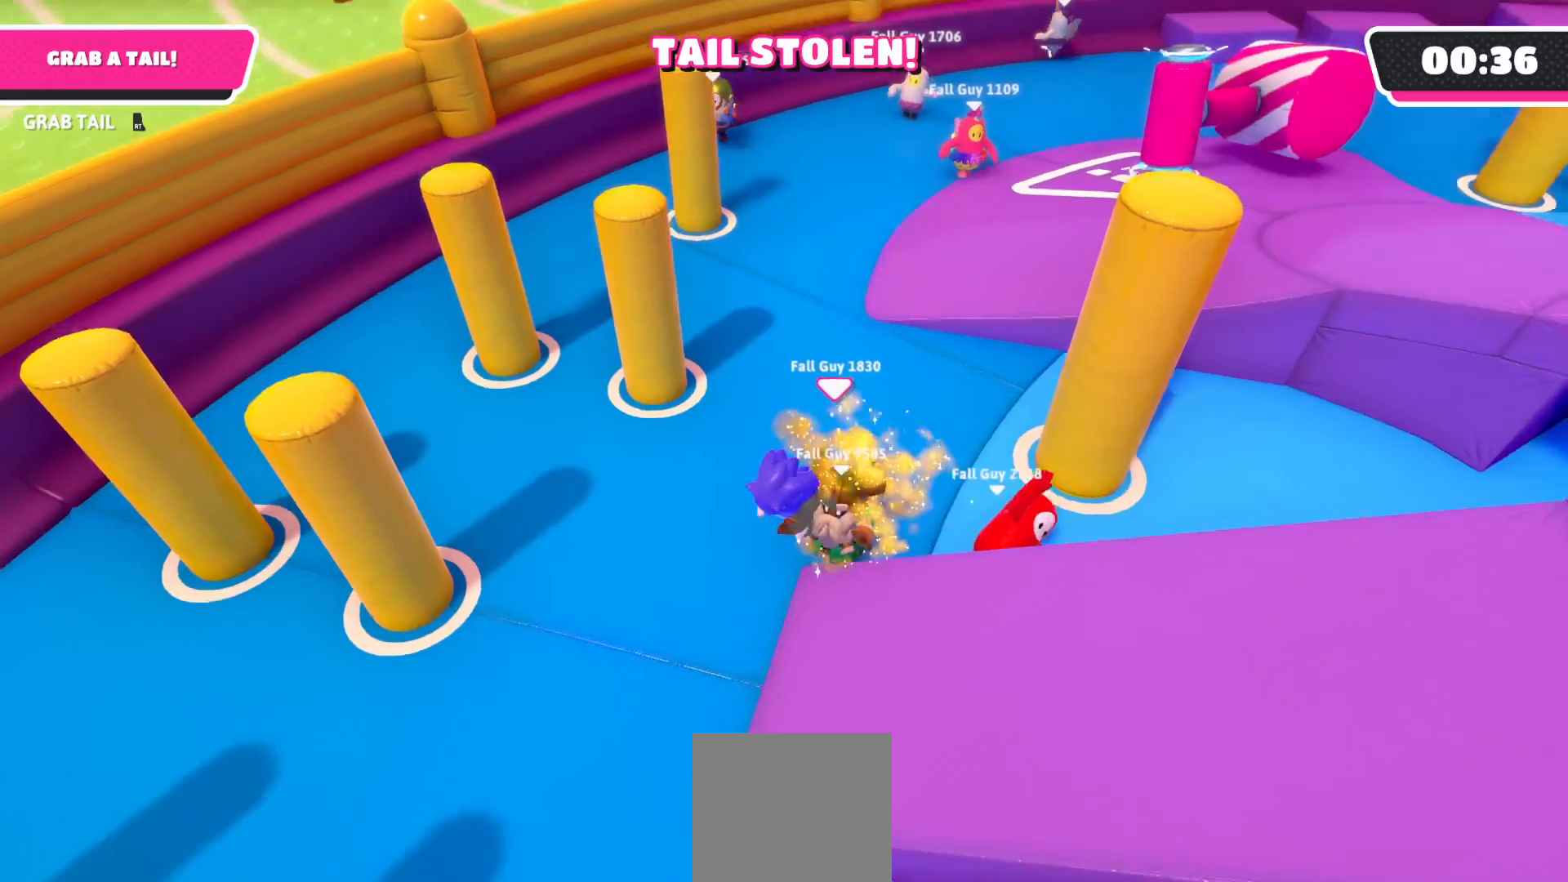
{"buttons": ["R2"], "left_stick": "down-left", "right_stick": "up-right", "events": [[33, "right_stick", "center"], [183, "left_stick", "down-right"], [233, "R2", "down"], [283, "right_stick", "up-right"], [433, "left_stick", "down-left"]]}
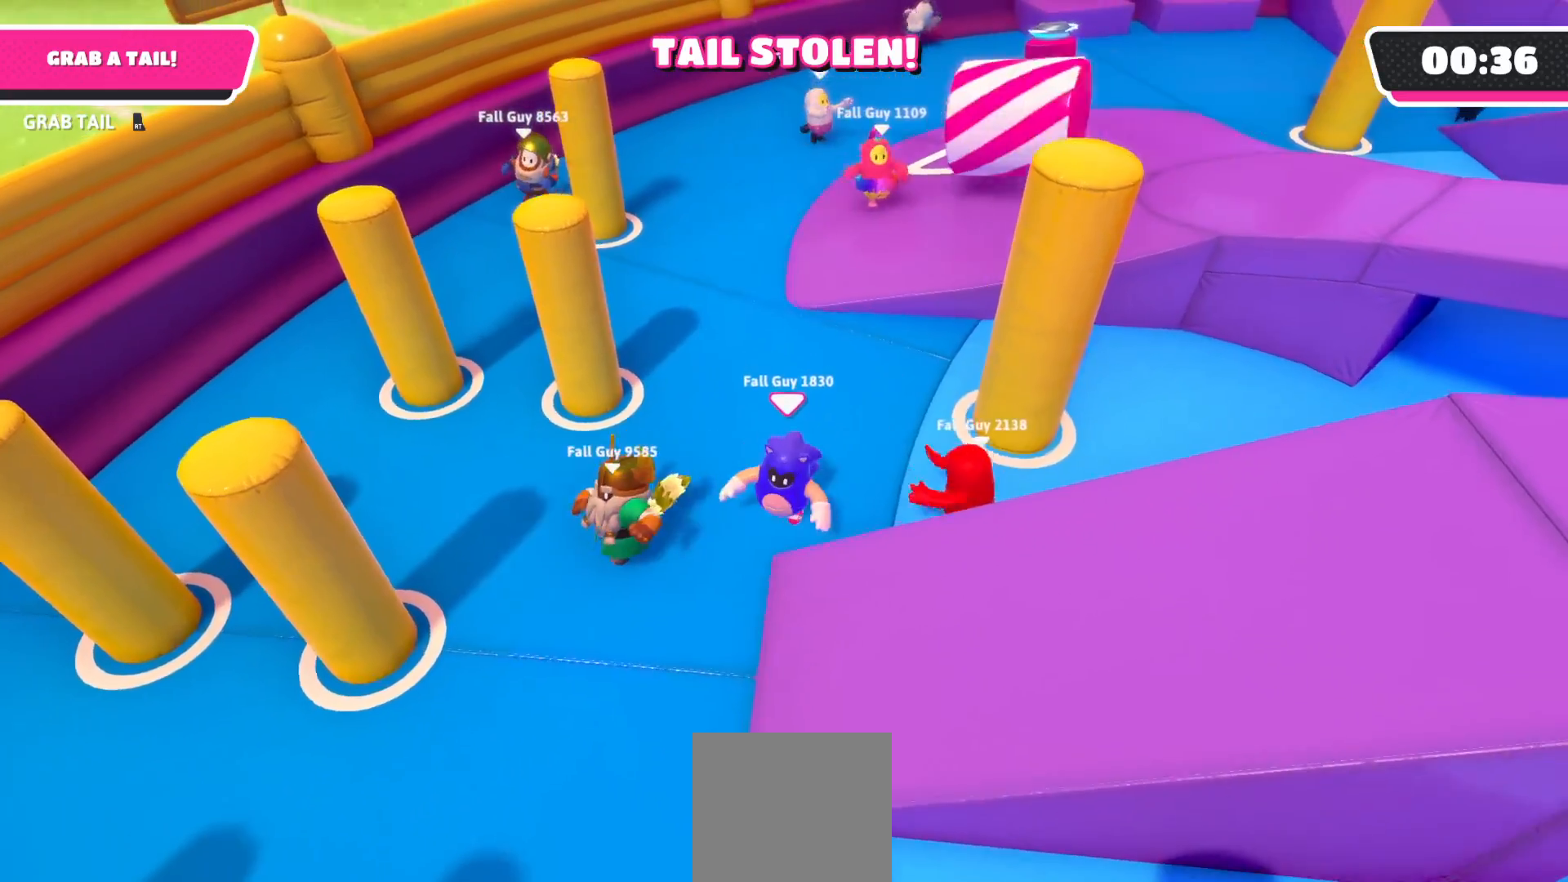
{"buttons": [], "left_stick": "down-left", "right_stick": "center", "events": [[50, "left_stick", "left"], [50, "right_stick", "center"], [133, "R2", "up"], [267, "left_stick", "down-left"]]}
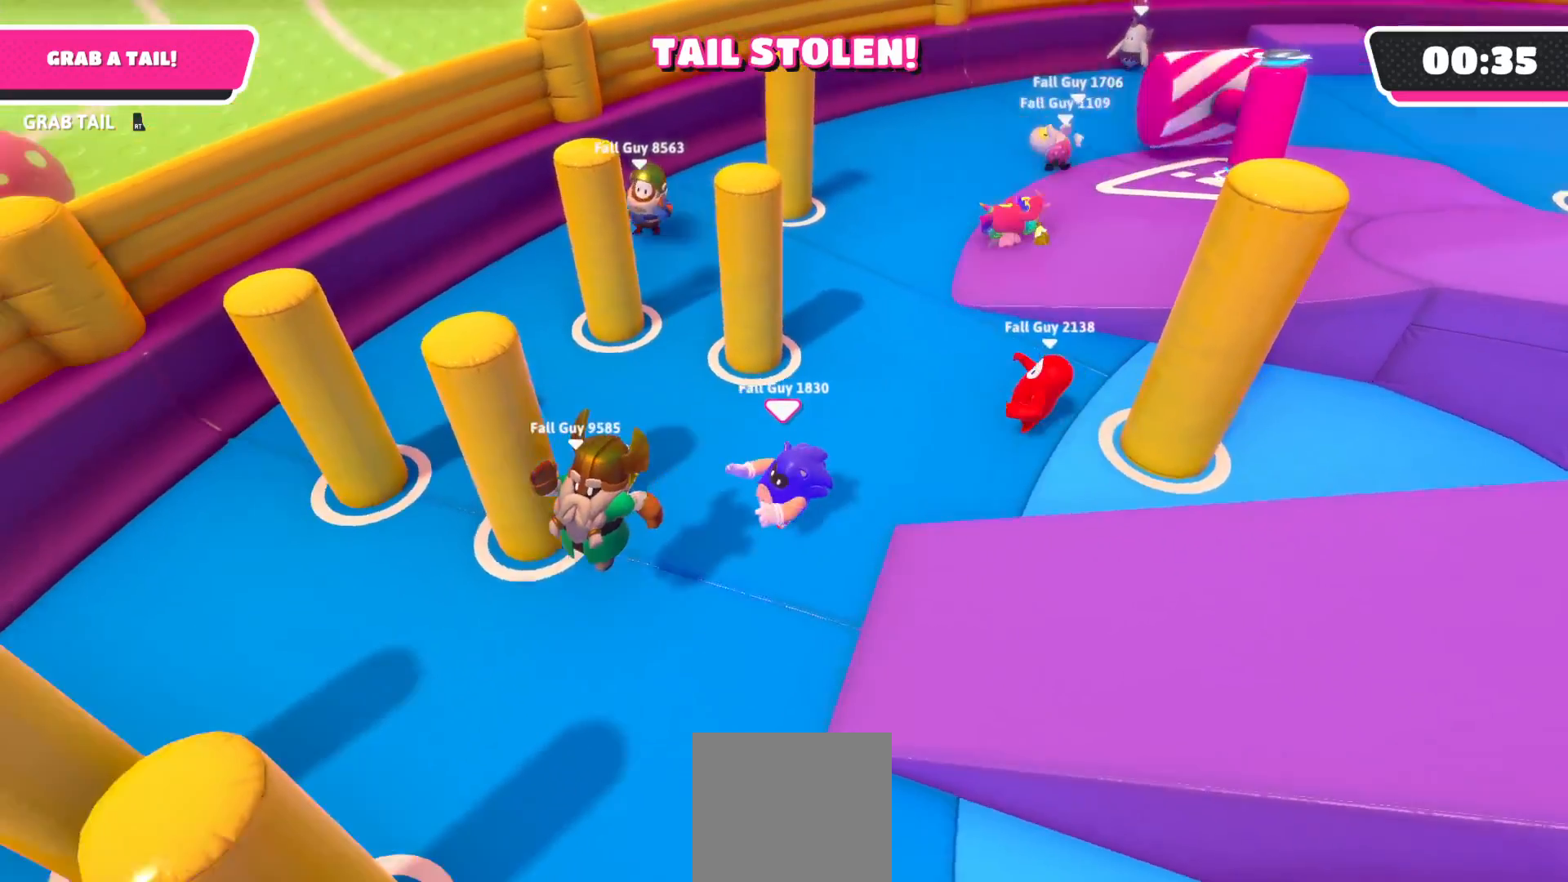
{"buttons": [], "left_stick": "down-left", "right_stick": "center", "events": []}
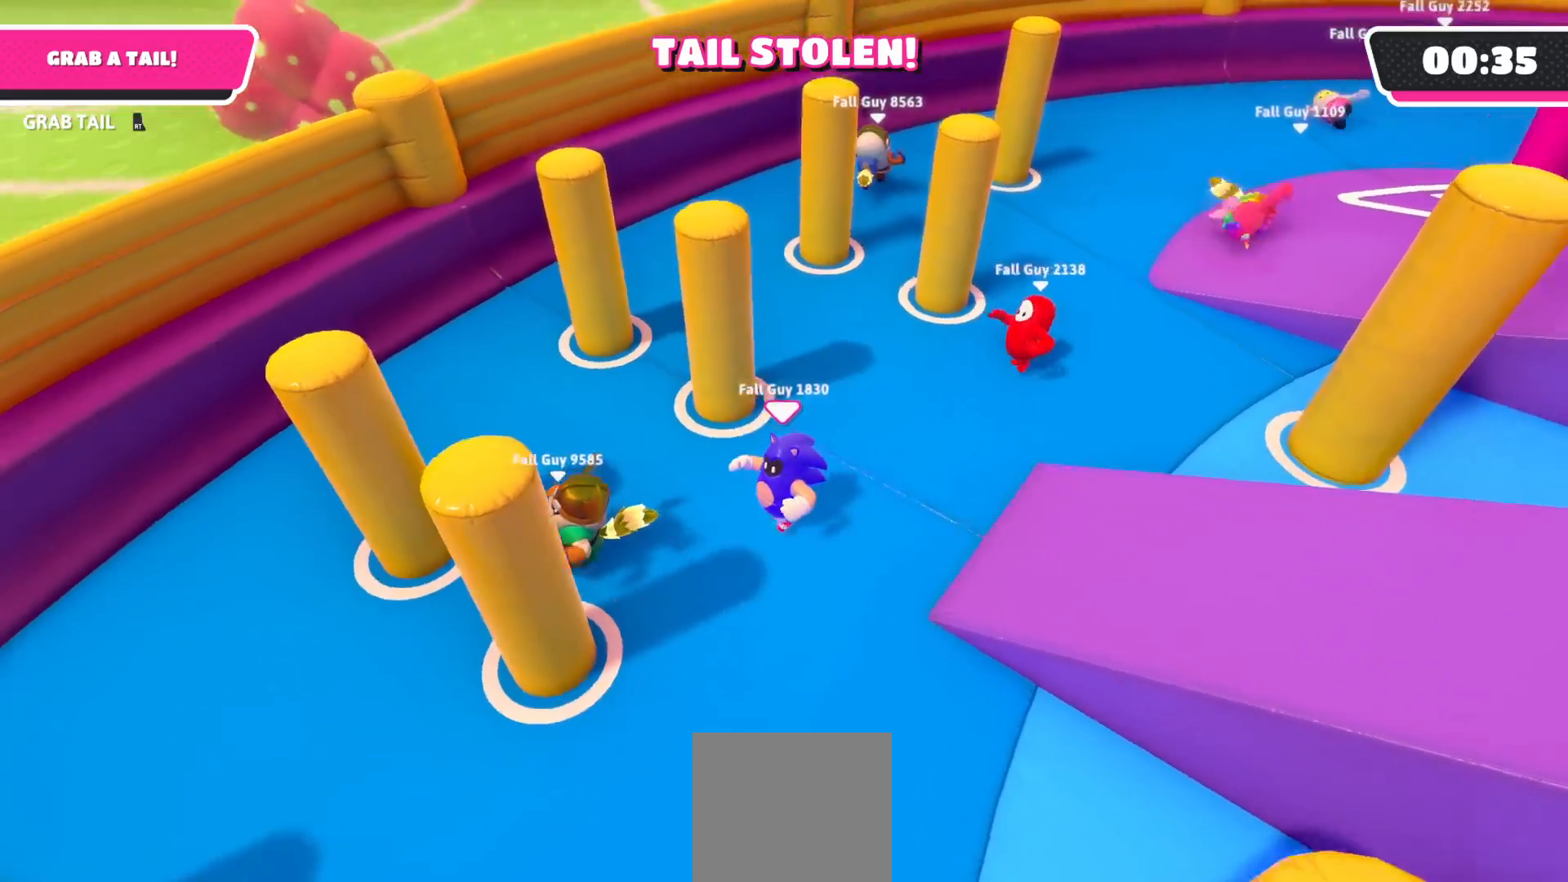
{"buttons": [], "left_stick": "down-left", "right_stick": "center", "events": [[183, "left_stick", "down"], [367, "left_stick", "down-left"]]}
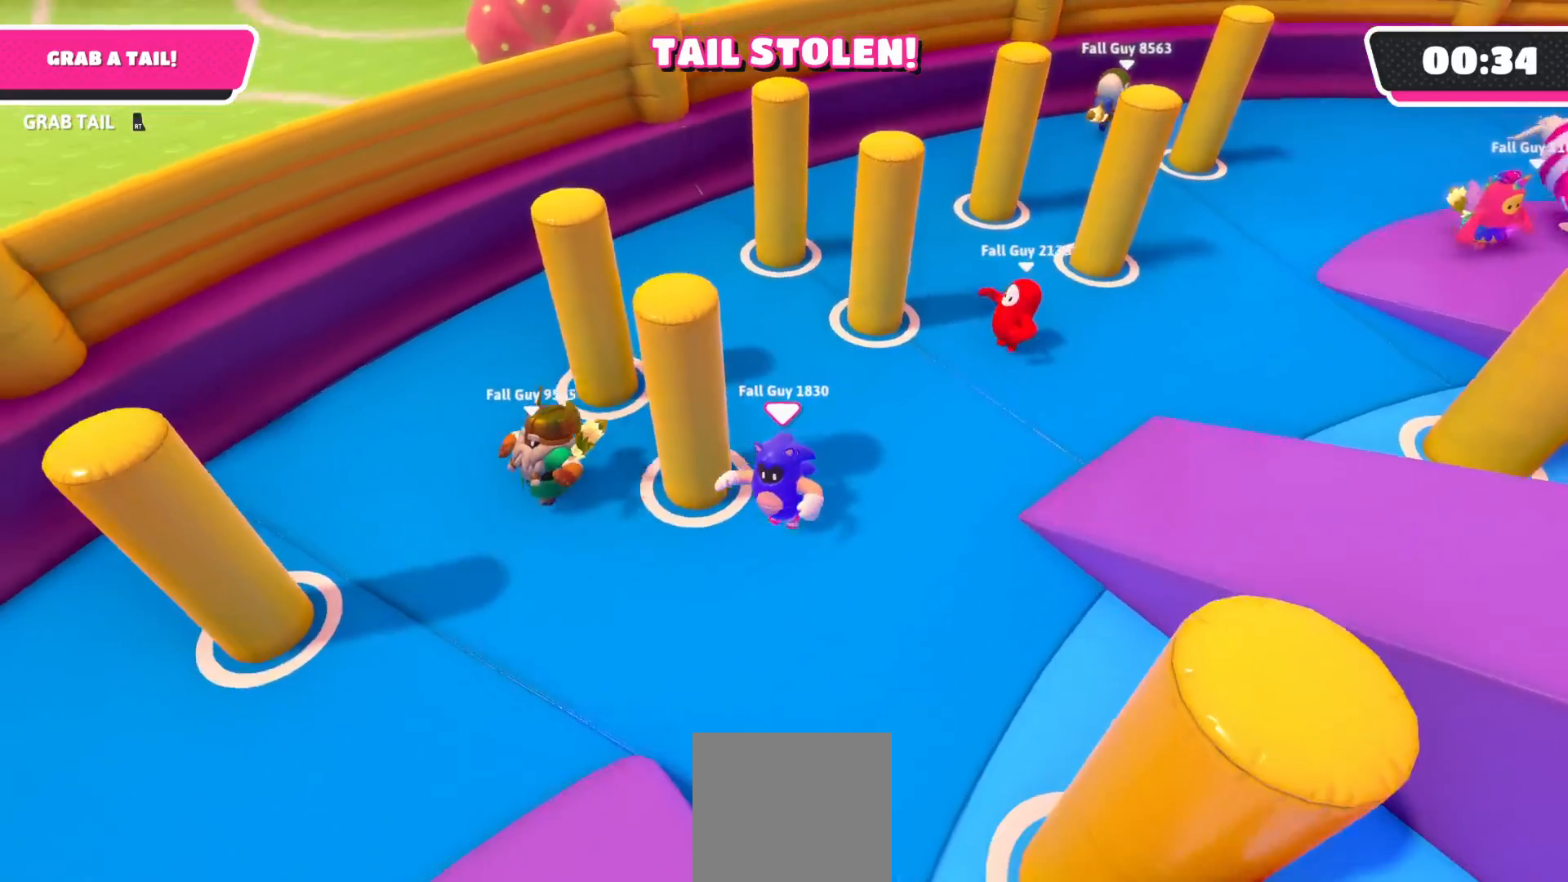
{"buttons": [], "left_stick": "down-left", "right_stick": "center", "events": []}
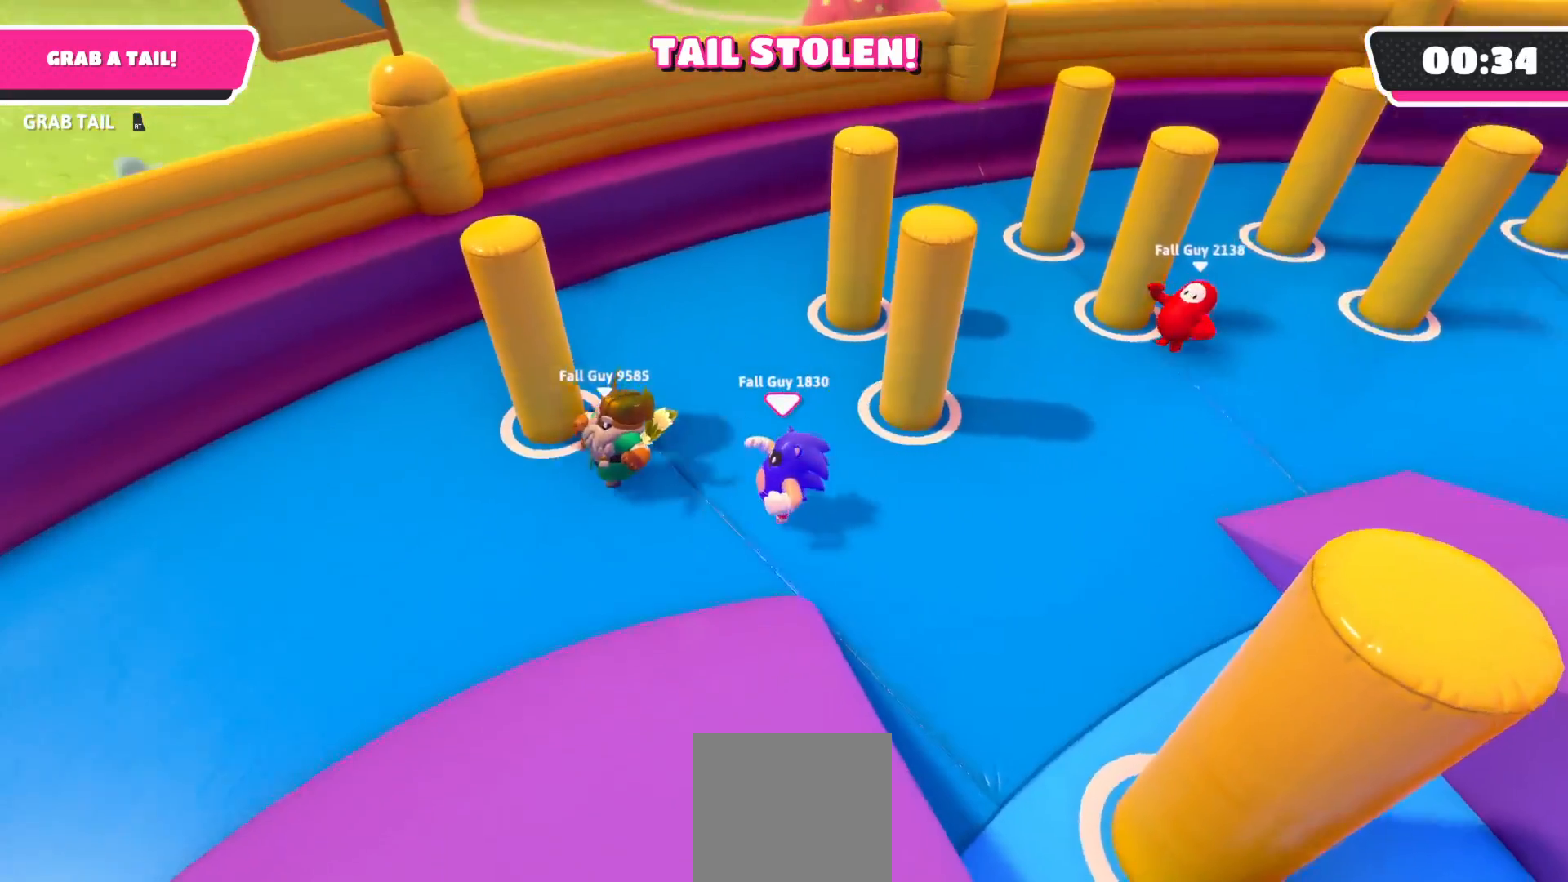
{"buttons": ["R2"], "left_stick": "down-left", "right_stick": "center", "events": [[433, "R2", "down"]]}
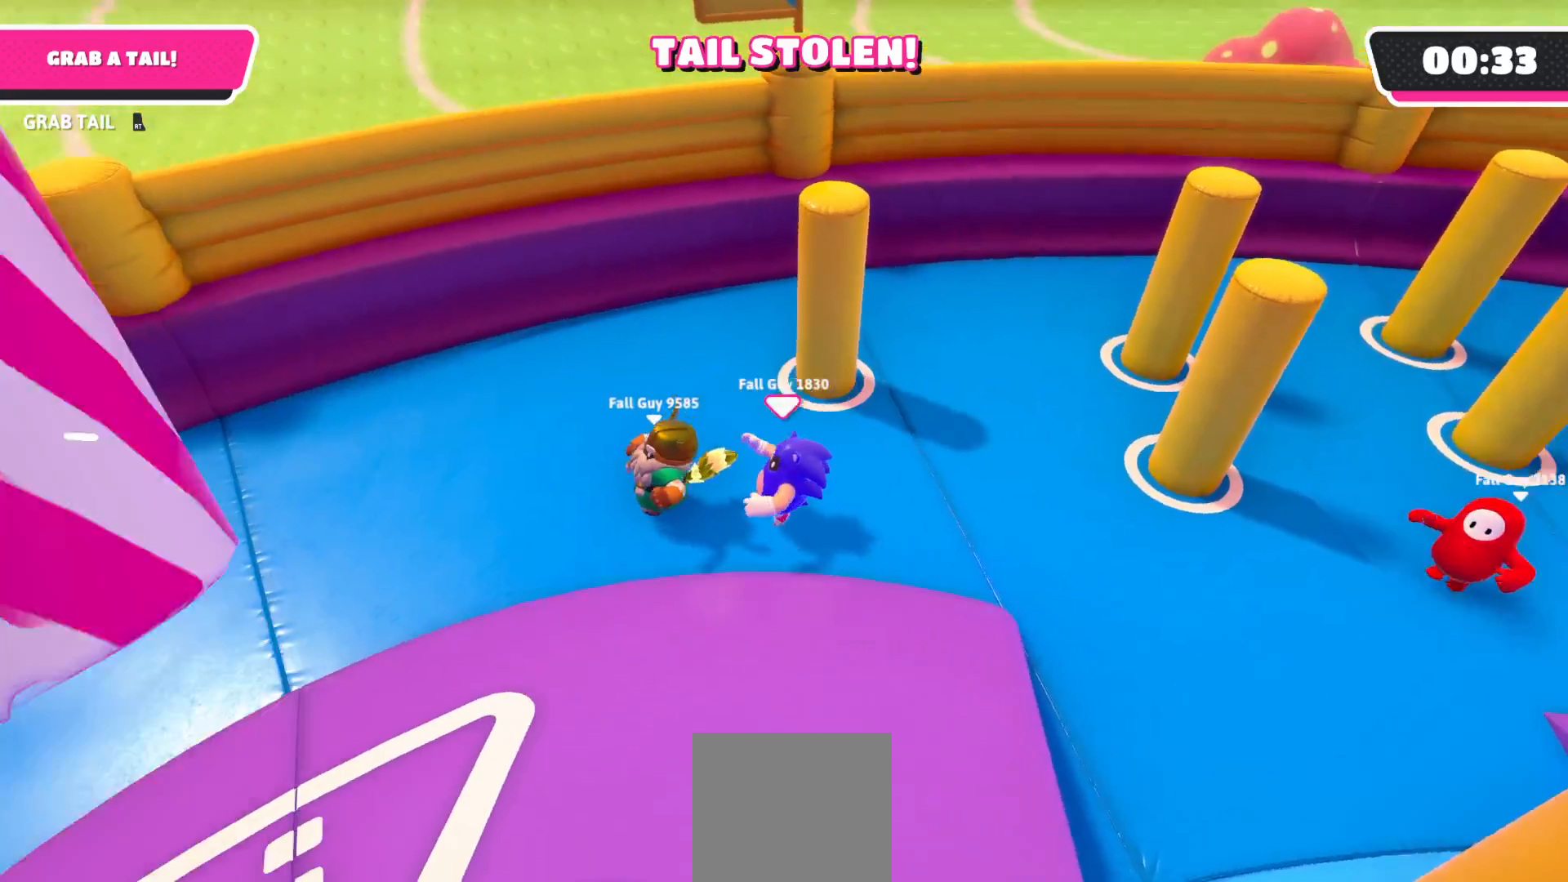
{"buttons": [], "left_stick": "left", "right_stick": "center", "events": [[67, "left_stick", "left"], [150, "R2", "up"]]}
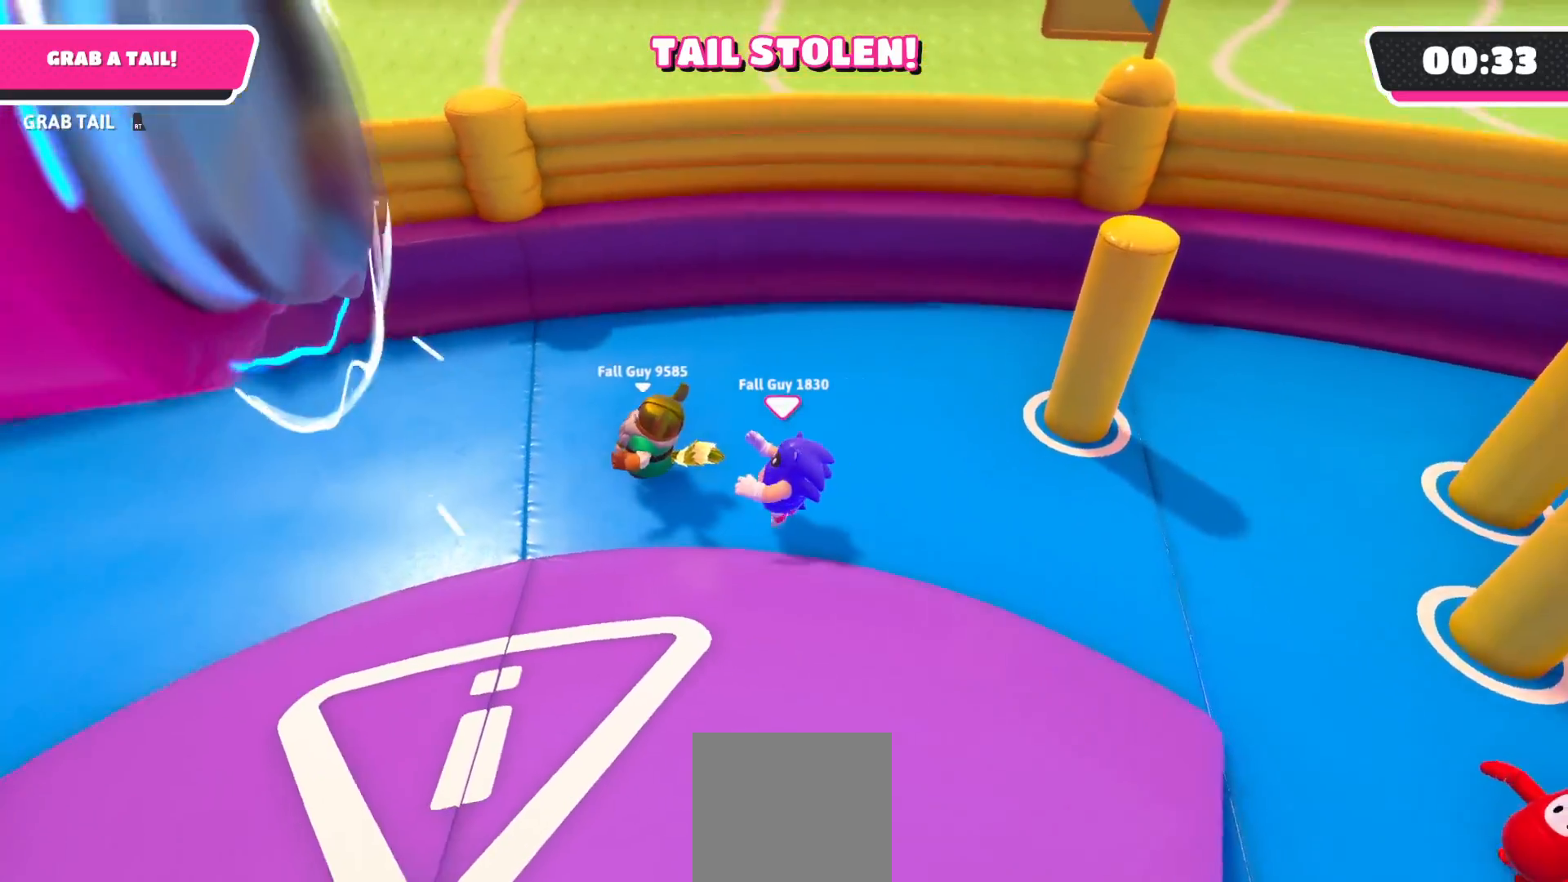
{"buttons": [], "left_stick": "up-left", "right_stick": "center", "events": [[117, "left_stick", "up-left"]]}
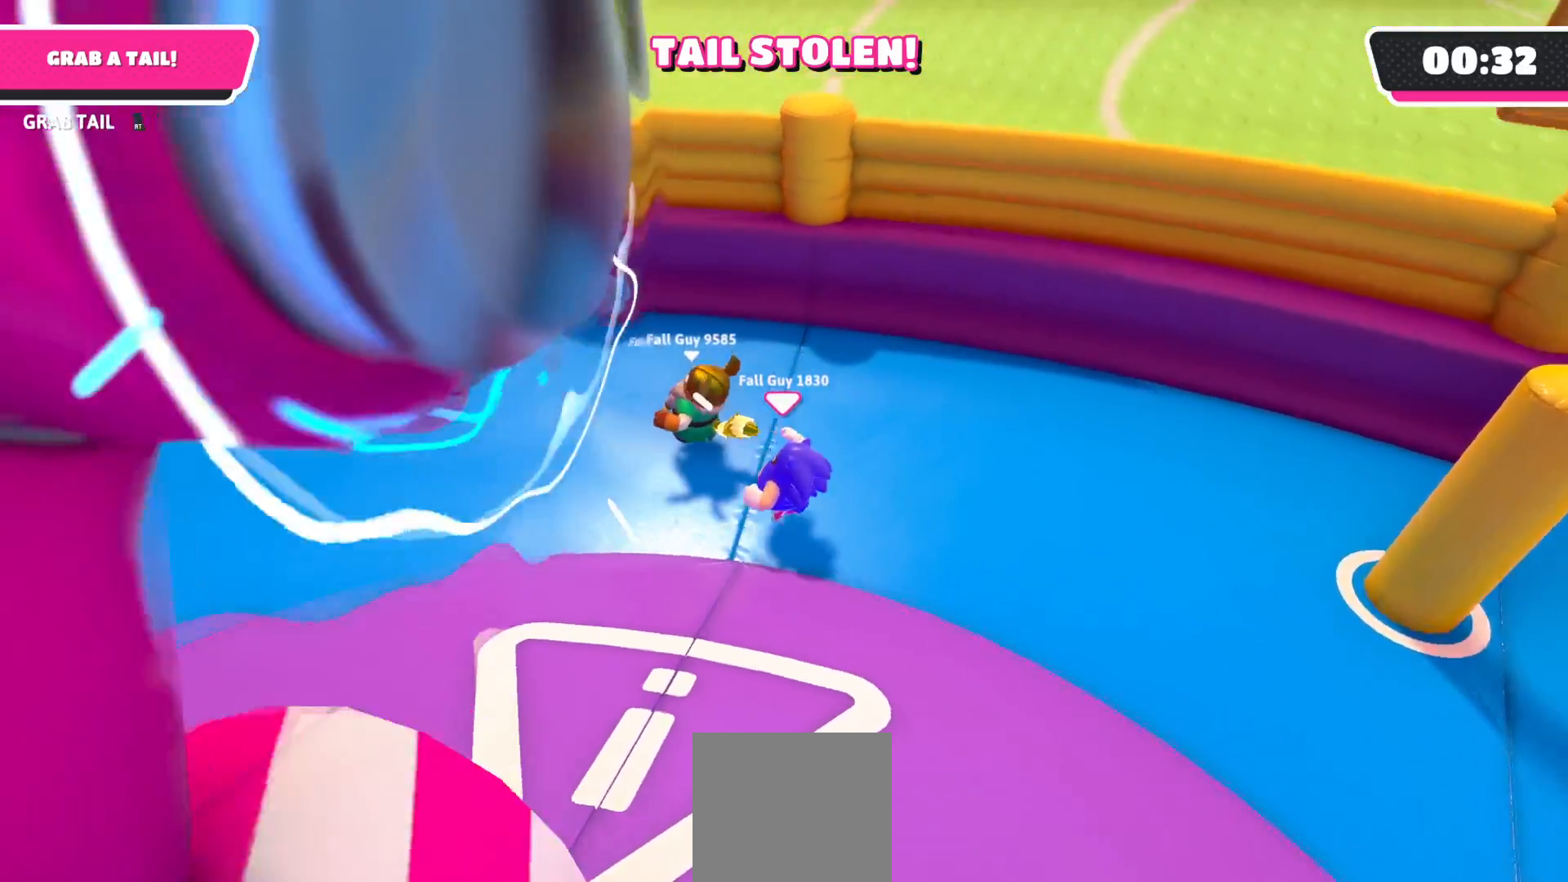
{"buttons": [], "left_stick": "up-left", "right_stick": "center", "events": []}
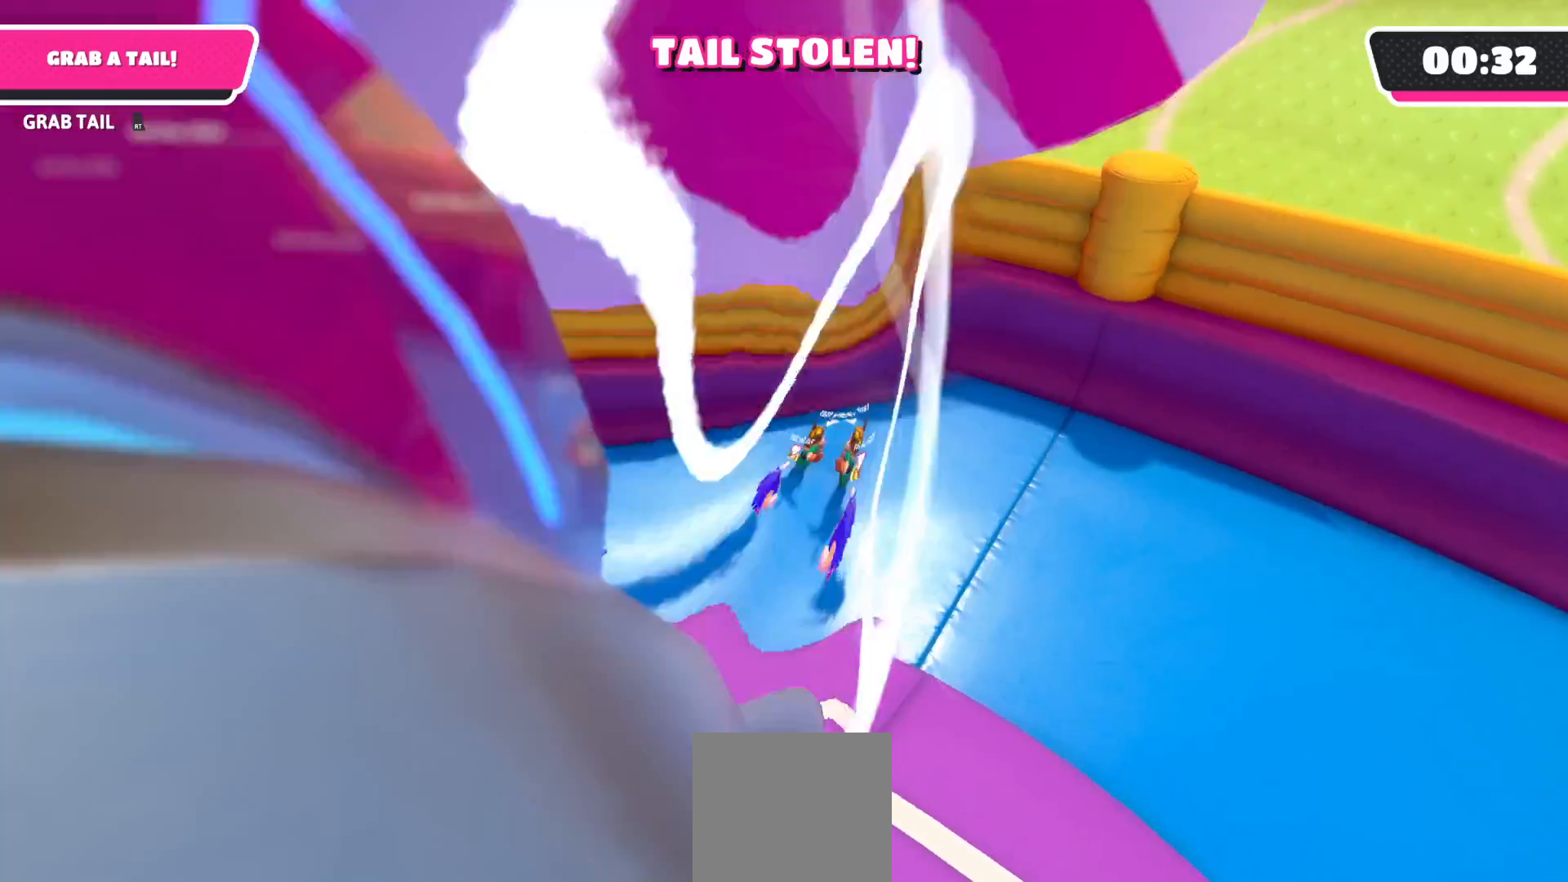
{"buttons": [], "left_stick": "up-right", "right_stick": "center", "events": [[450, "left_stick", "up-right"]]}
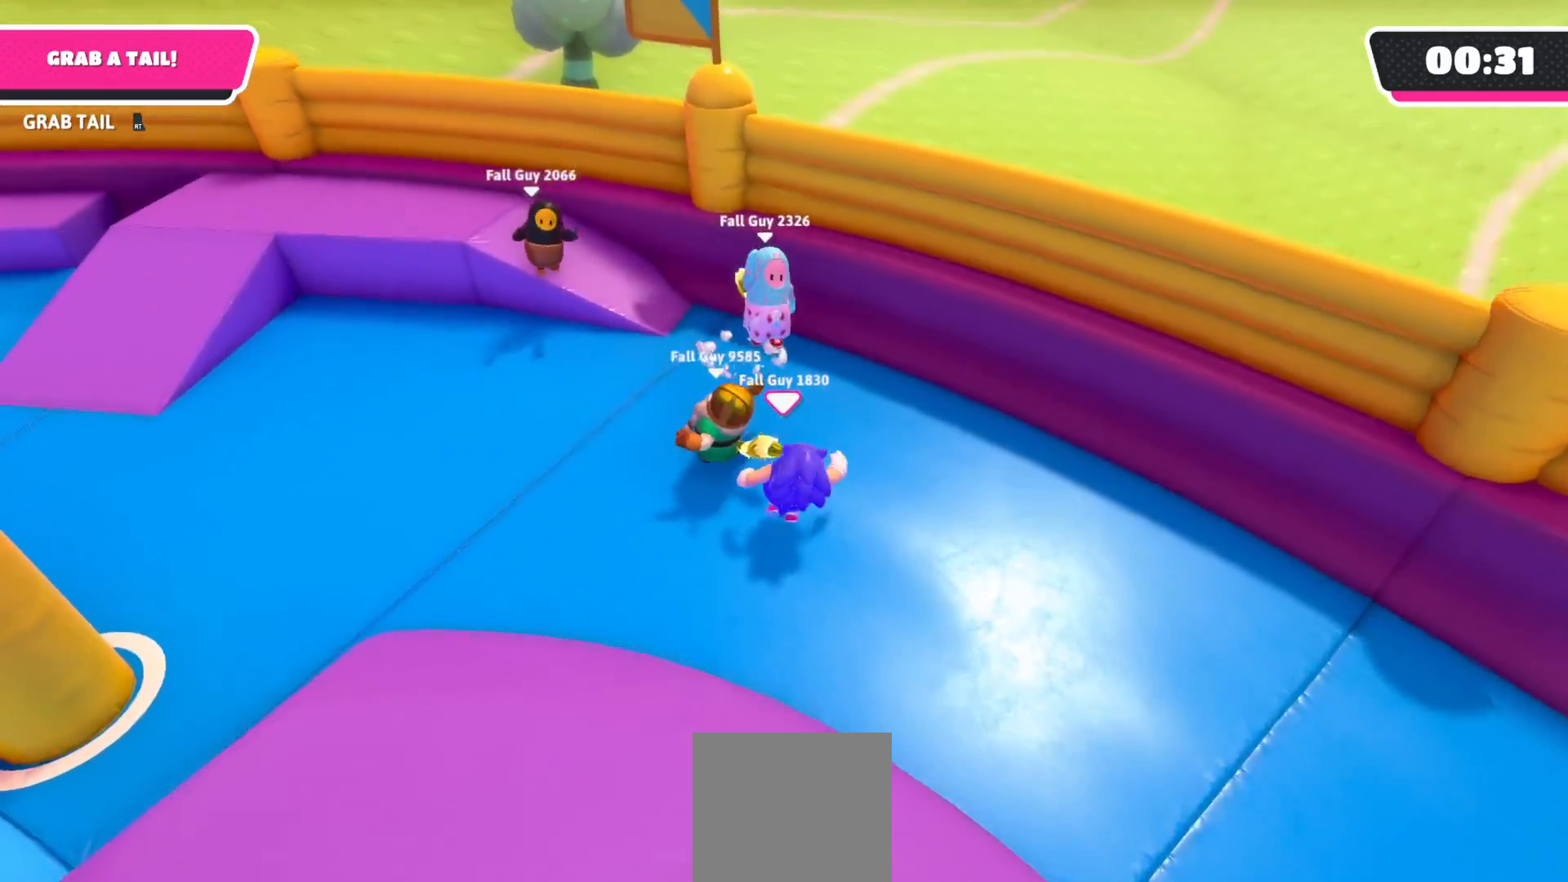
{"buttons": ["R2"], "left_stick": "down", "right_stick": "down", "events": [[200, "R2", "down"], [233, "left_stick", "down-right"], [283, "left_stick", "down"], [467, "right_stick", "down"]]}
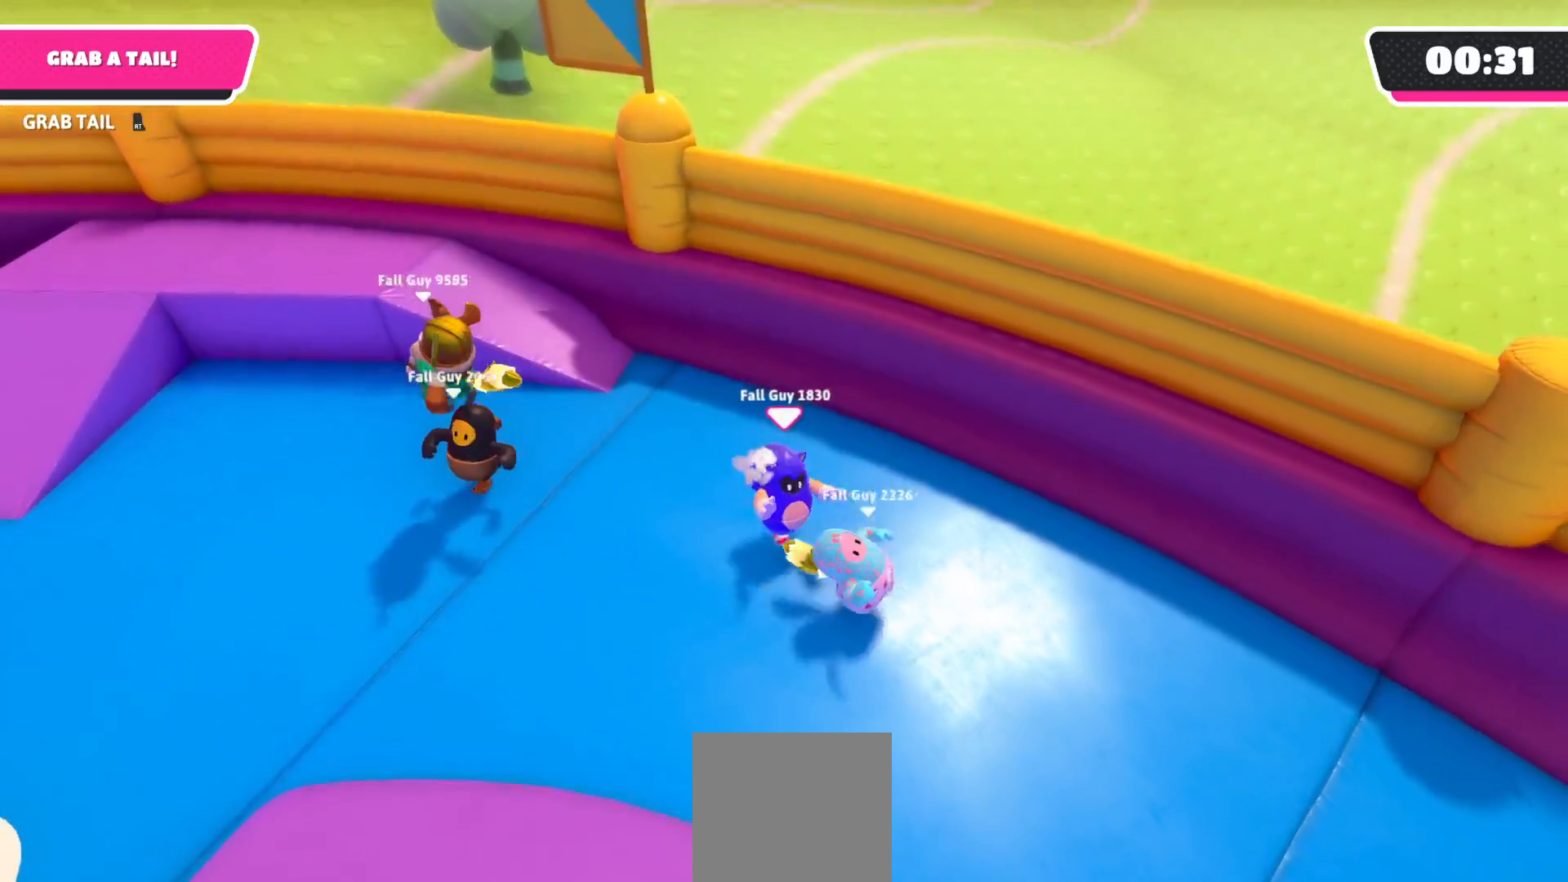
{"buttons": [], "left_stick": "down-right", "right_stick": "center", "events": [[150, "left_stick", "down-right"], [283, "right_stick", "center"], [400, "R2", "up"]]}
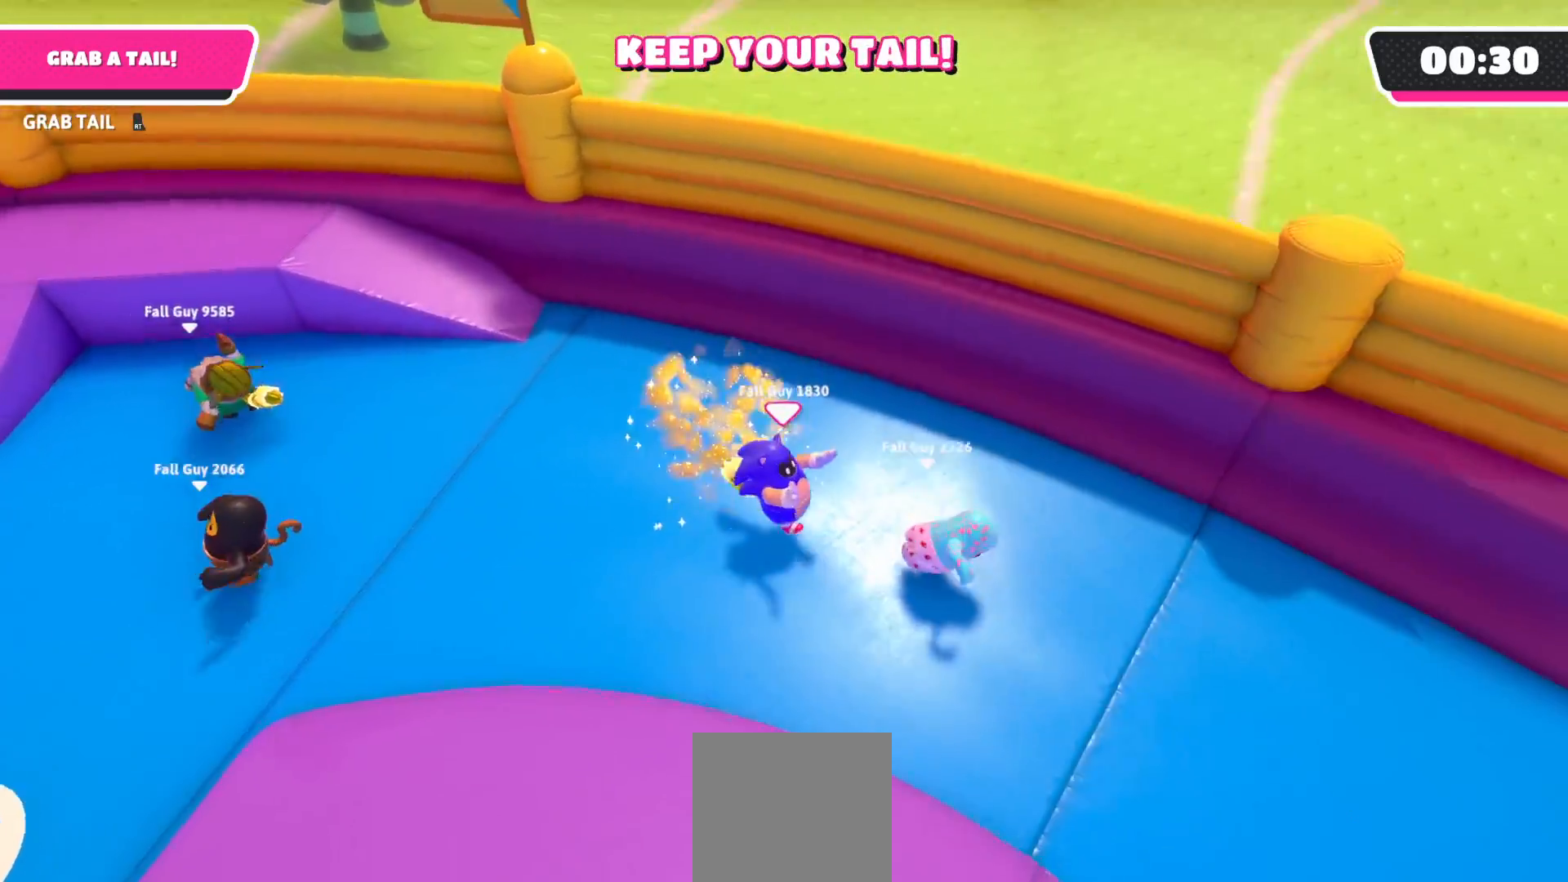
{"buttons": [], "left_stick": "down-left", "right_stick": "left", "events": [[17, "left_stick", "down"], [183, "left_stick", "down-left"], [433, "right_stick", "left"]]}
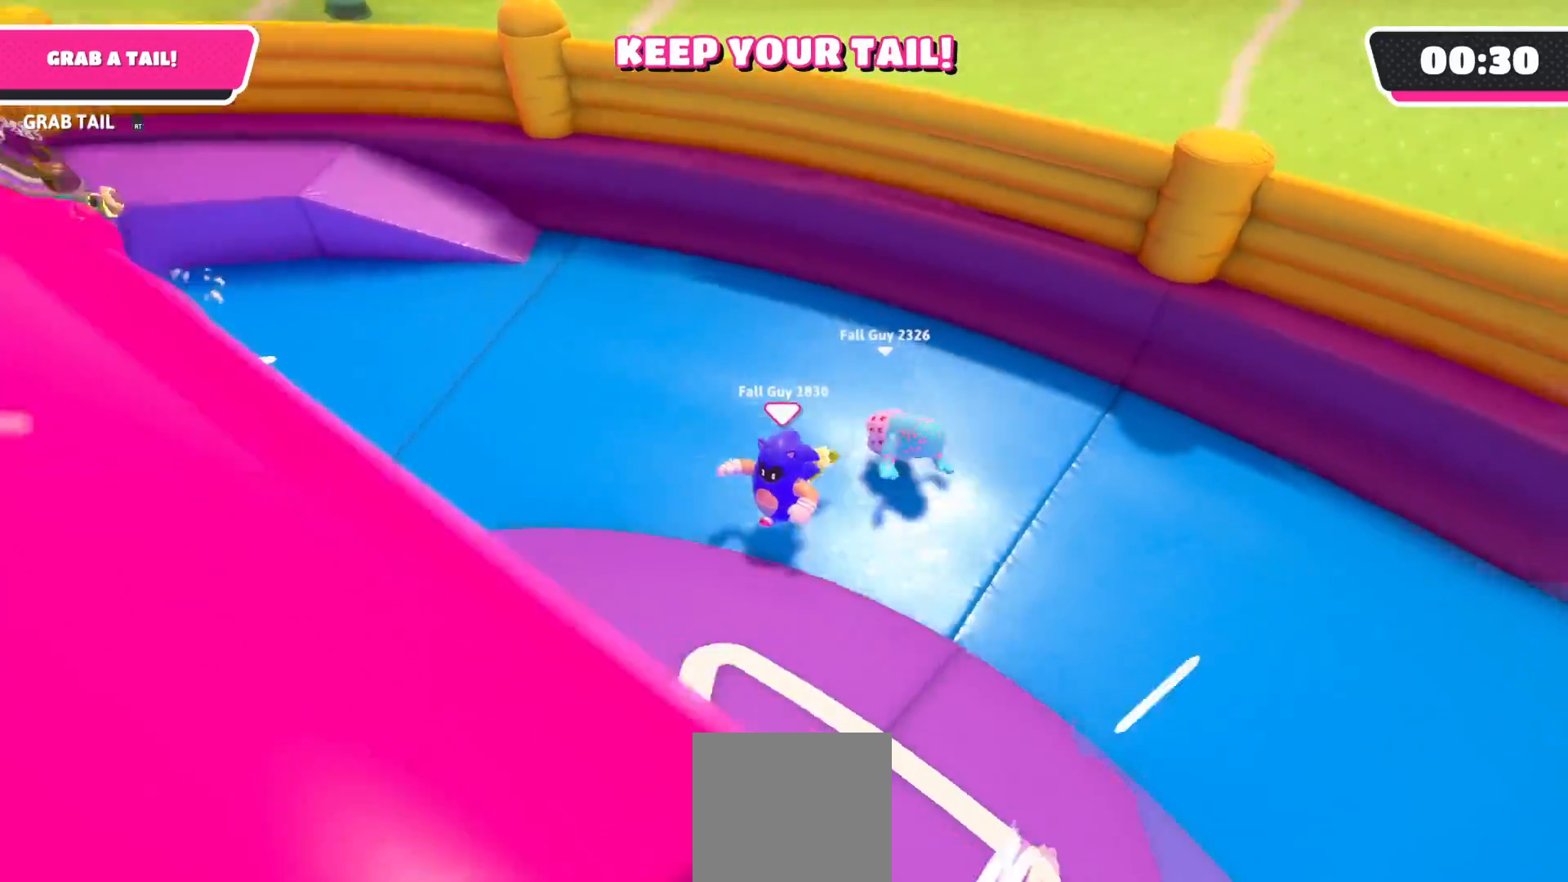
{"buttons": [], "left_stick": "left", "right_stick": "center", "events": [[133, "left_stick", "left"], [367, "right_stick", "center"]]}
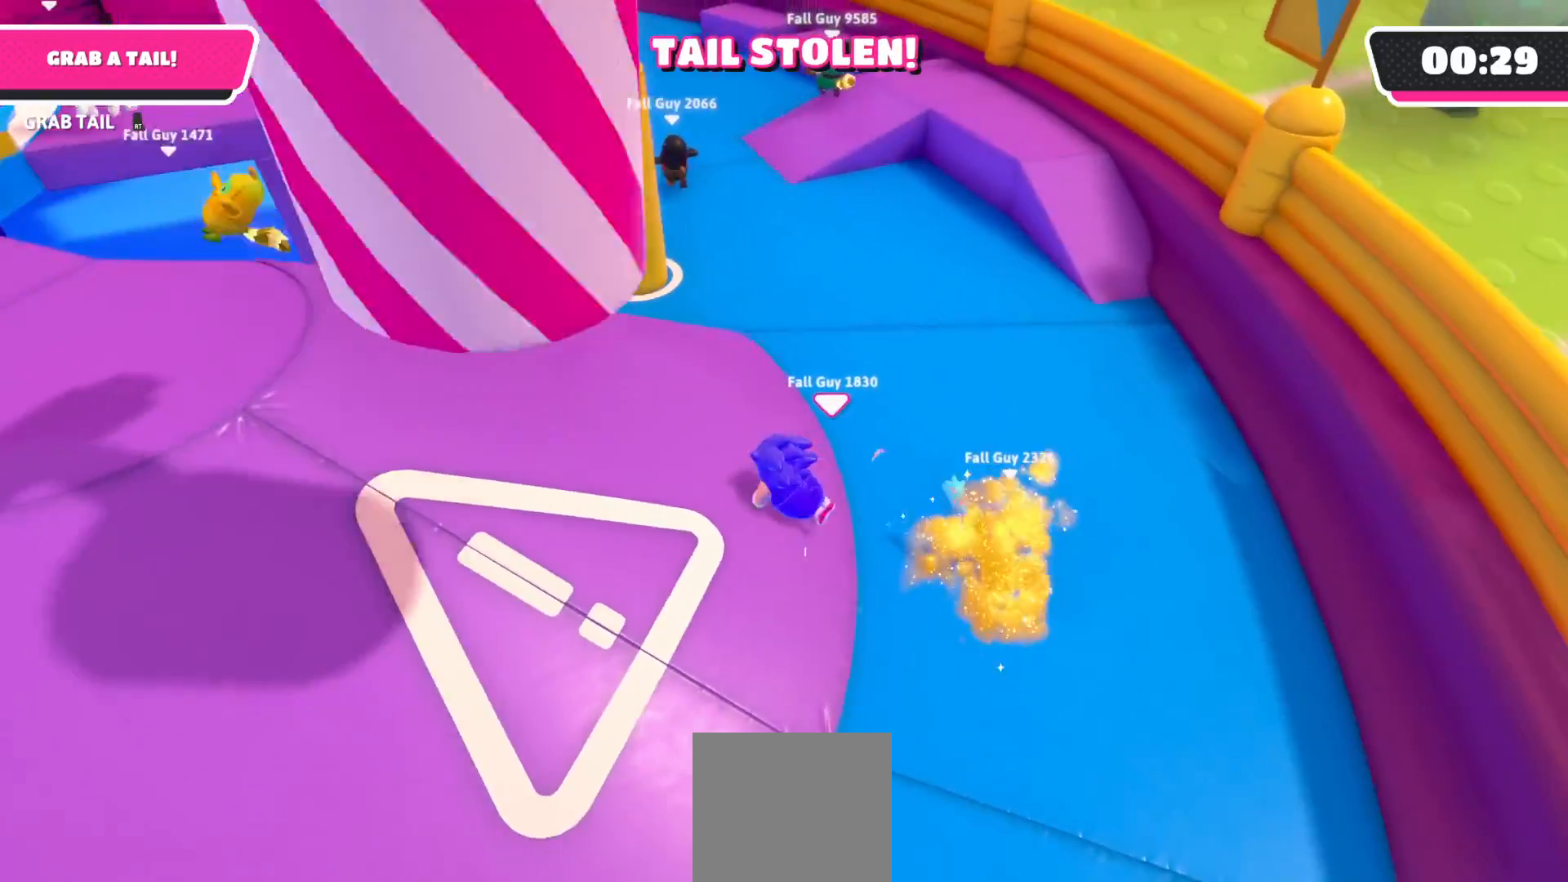
{"buttons": ["R2"], "left_stick": "up", "right_stick": "center", "events": [[183, "left_stick", "down"], [317, "left_stick", "up-right"], [450, "R2", "down"], [450, "left_stick", "up"]]}
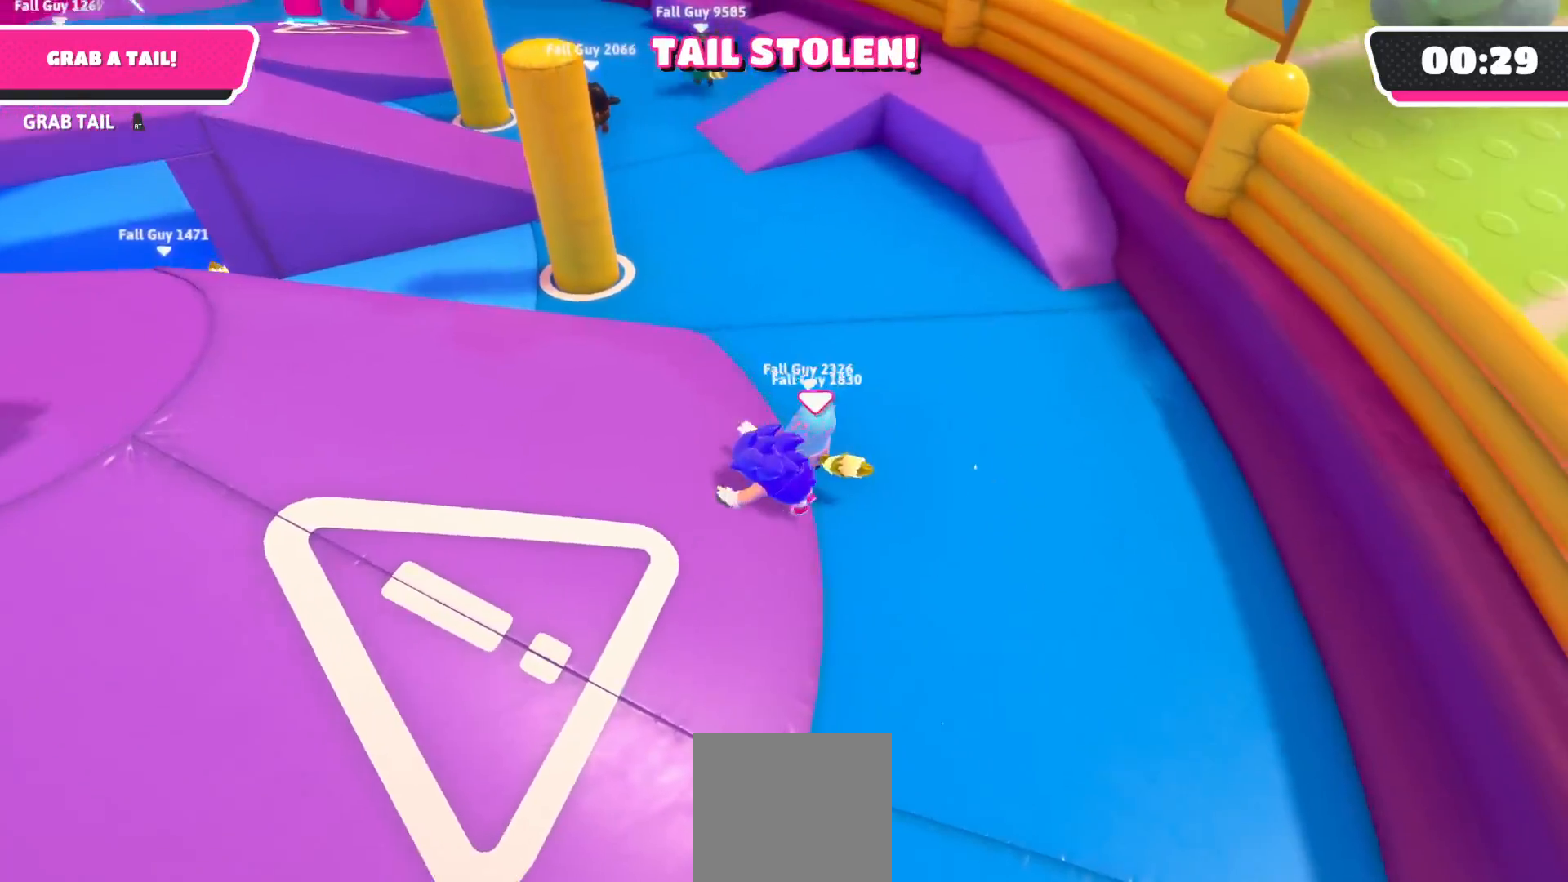
{"buttons": ["R2"], "left_stick": "up-left", "right_stick": "up-left", "events": [[117, "left_stick", "up-left"], [150, "right_stick", "up-left"]]}
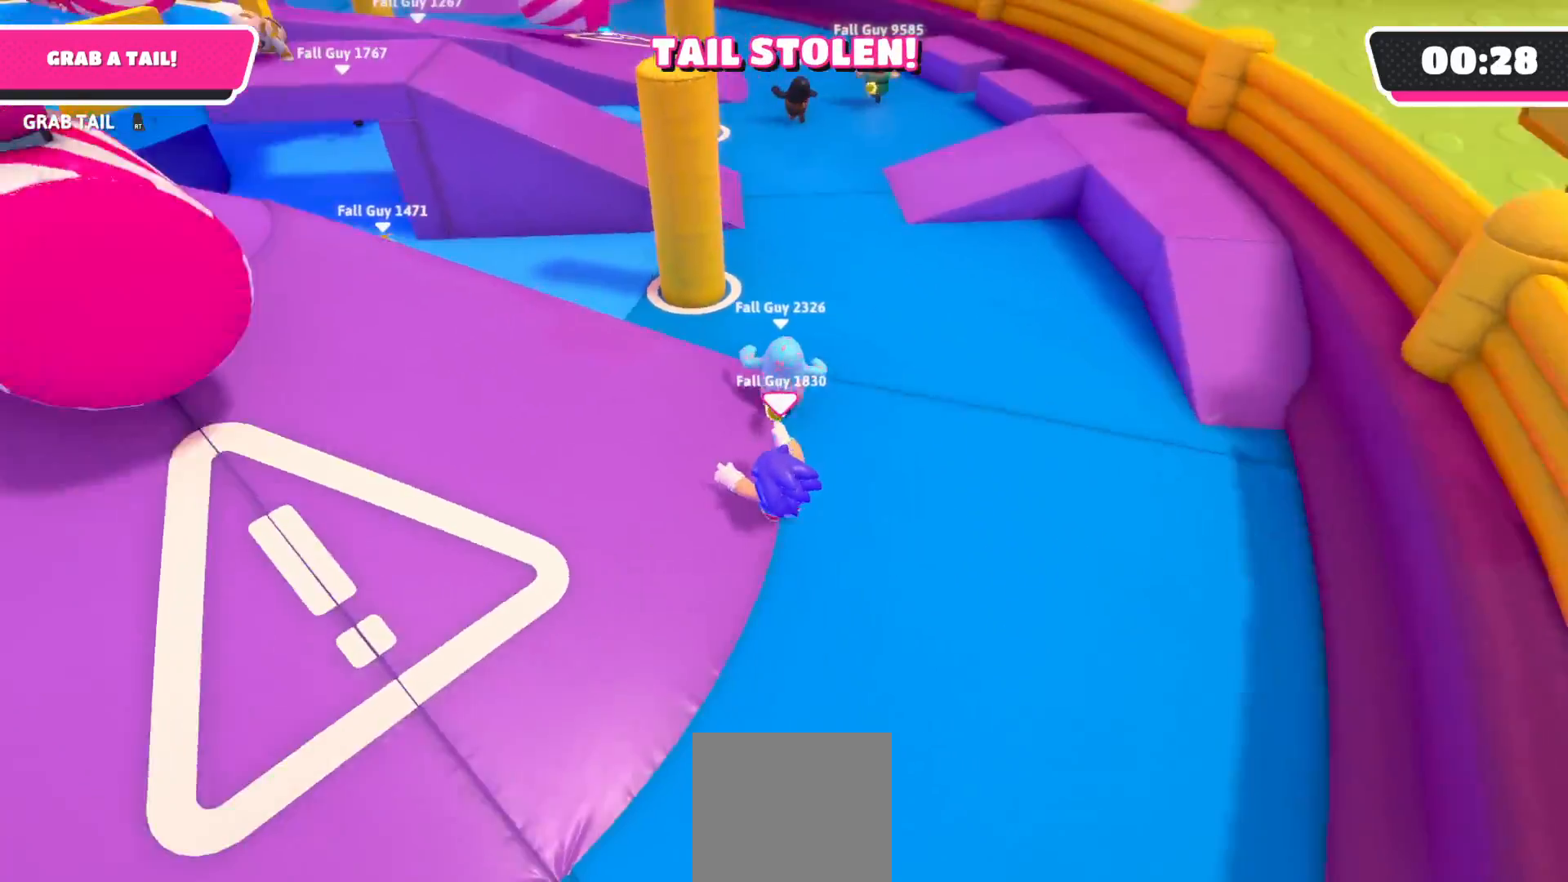
{"buttons": [], "left_stick": "up-right", "right_stick": "center", "events": [[33, "left_stick", "up"], [33, "right_stick", "center"], [100, "R2", "up"], [133, "left_stick", "up-right"]]}
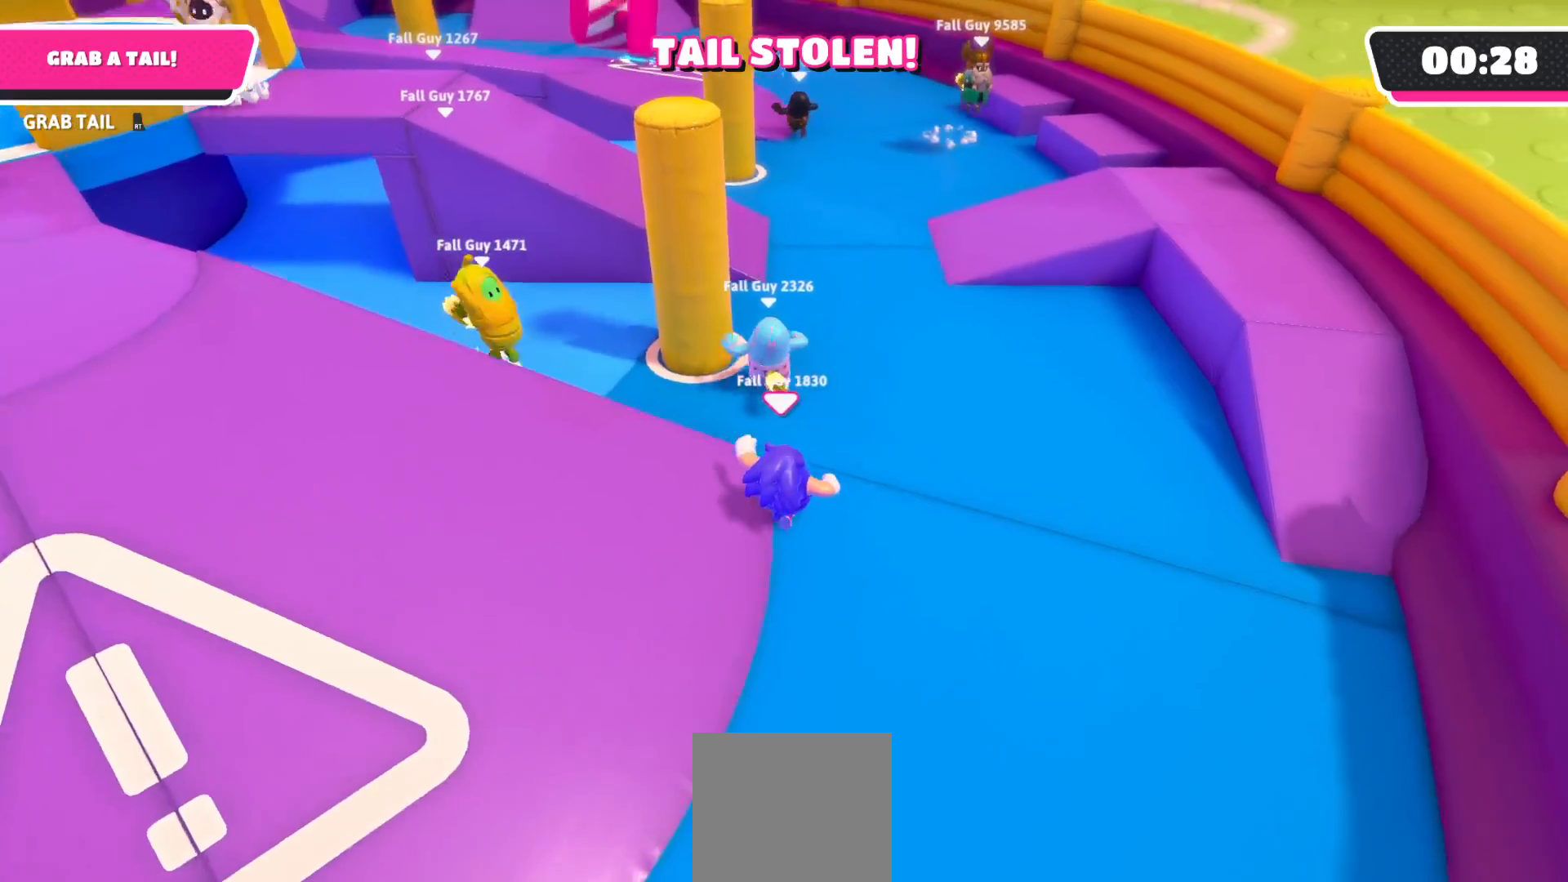
{"buttons": ["R2"], "left_stick": "down", "right_stick": "center", "events": [[67, "left_stick", "up"], [250, "left_stick", "left"], [300, "left_stick", "down-left"], [400, "R2", "down"], [400, "left_stick", "down"]]}
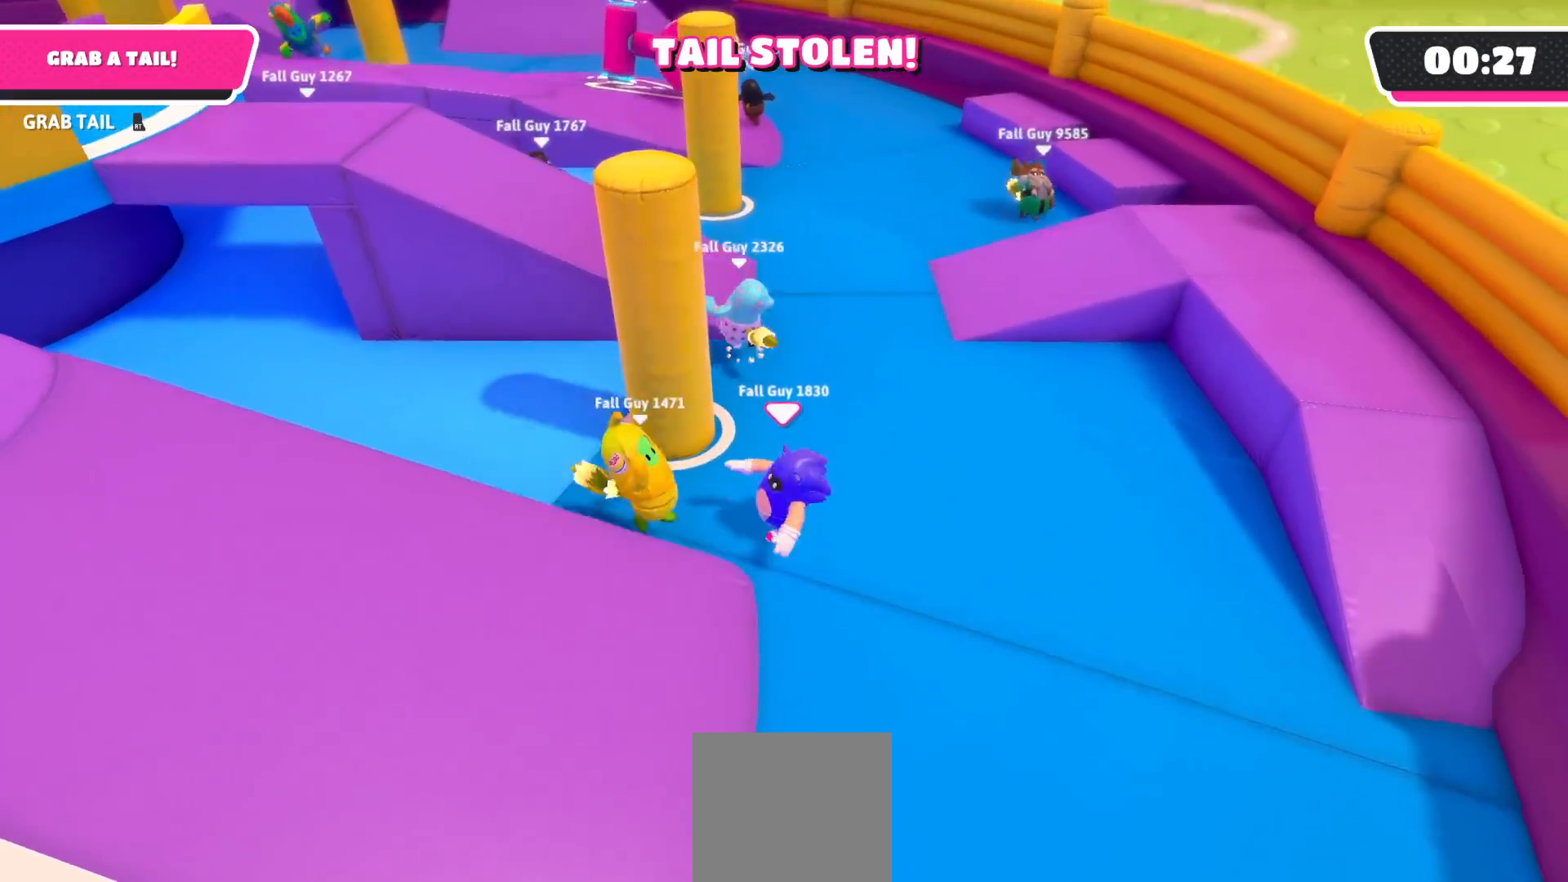
{"buttons": ["R2"], "left_stick": "down", "right_stick": "center", "events": [[150, "left_stick", "down-left"], [317, "left_stick", "down"]]}
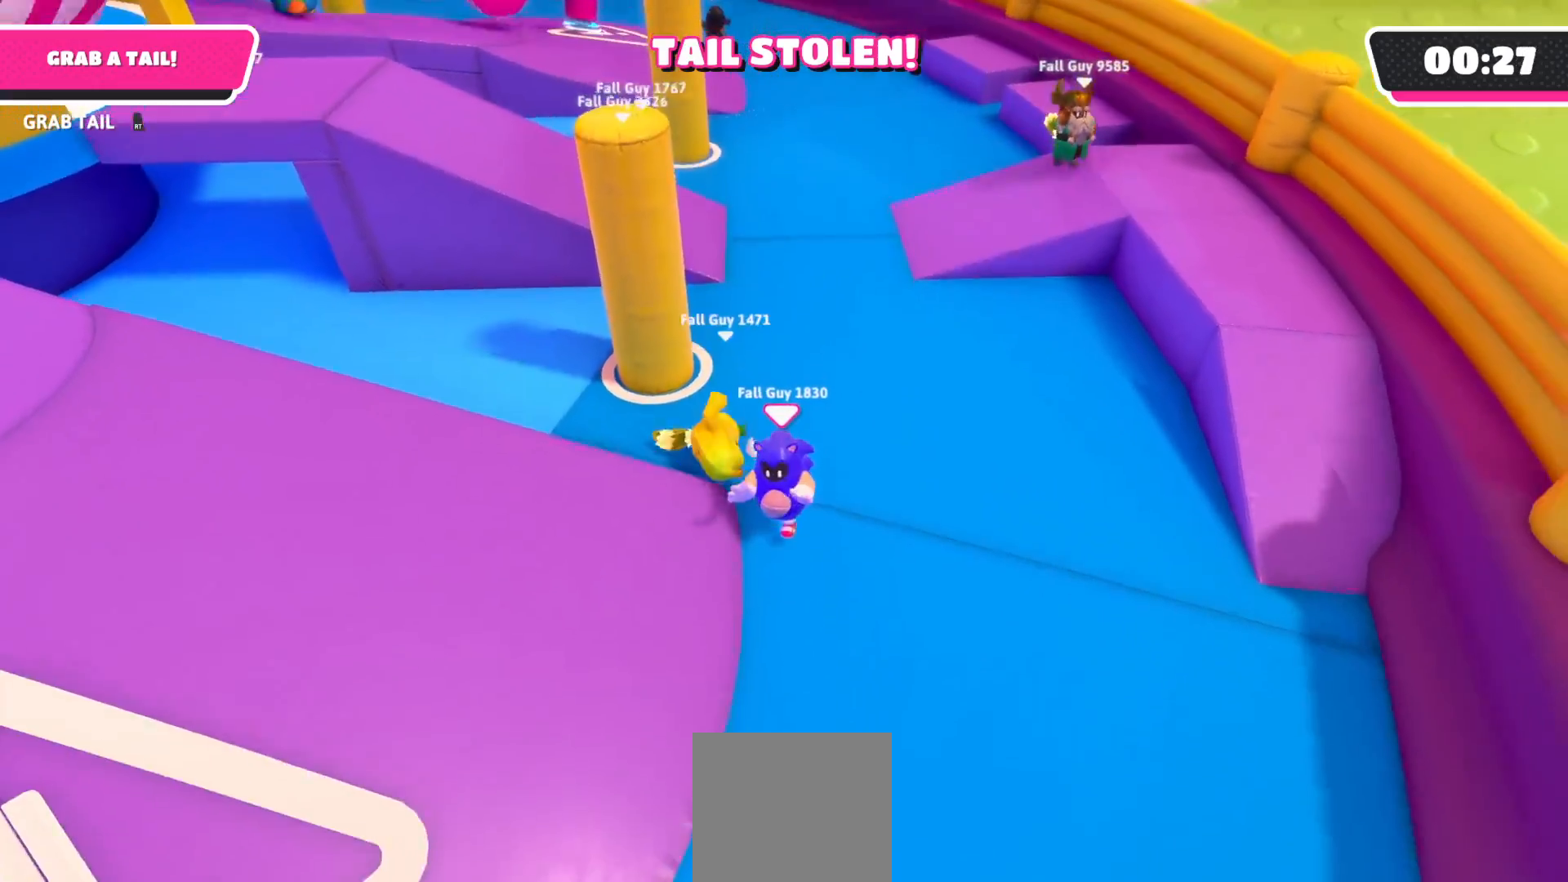
{"buttons": ["R2"], "left_stick": "up-right", "right_stick": "center", "events": [[133, "left_stick", "left"], [183, "R2", "up"], [267, "left_stick", "up"], [333, "left_stick", "up-right"], [400, "R2", "down"]]}
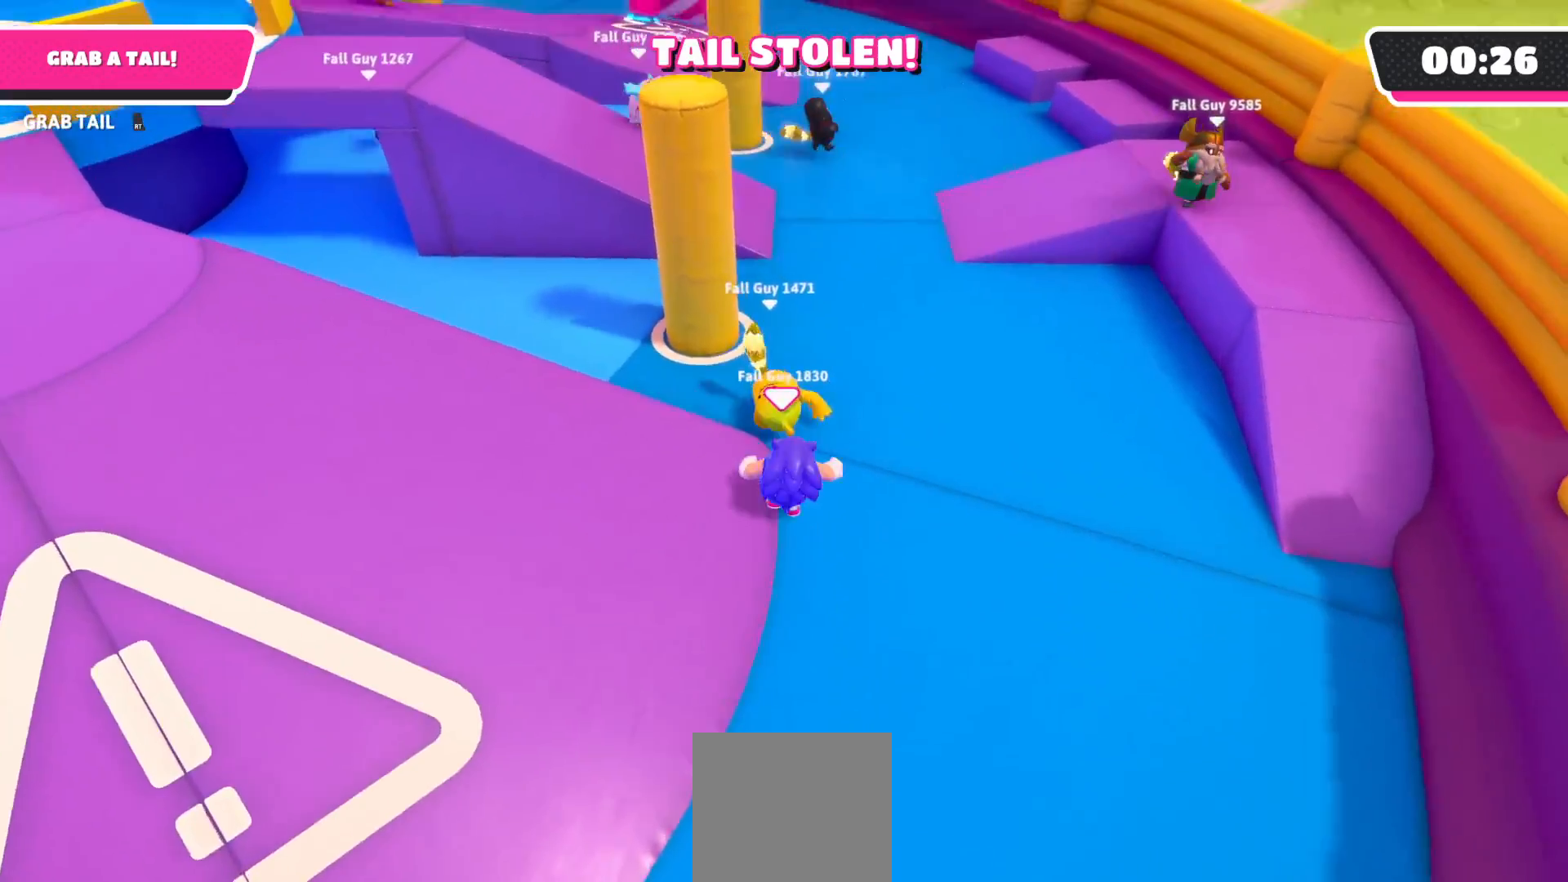
{"buttons": ["R2"], "left_stick": "up-right", "right_stick": "center", "events": [[67, "left_stick", "up"], [350, "left_stick", "up-right"]]}